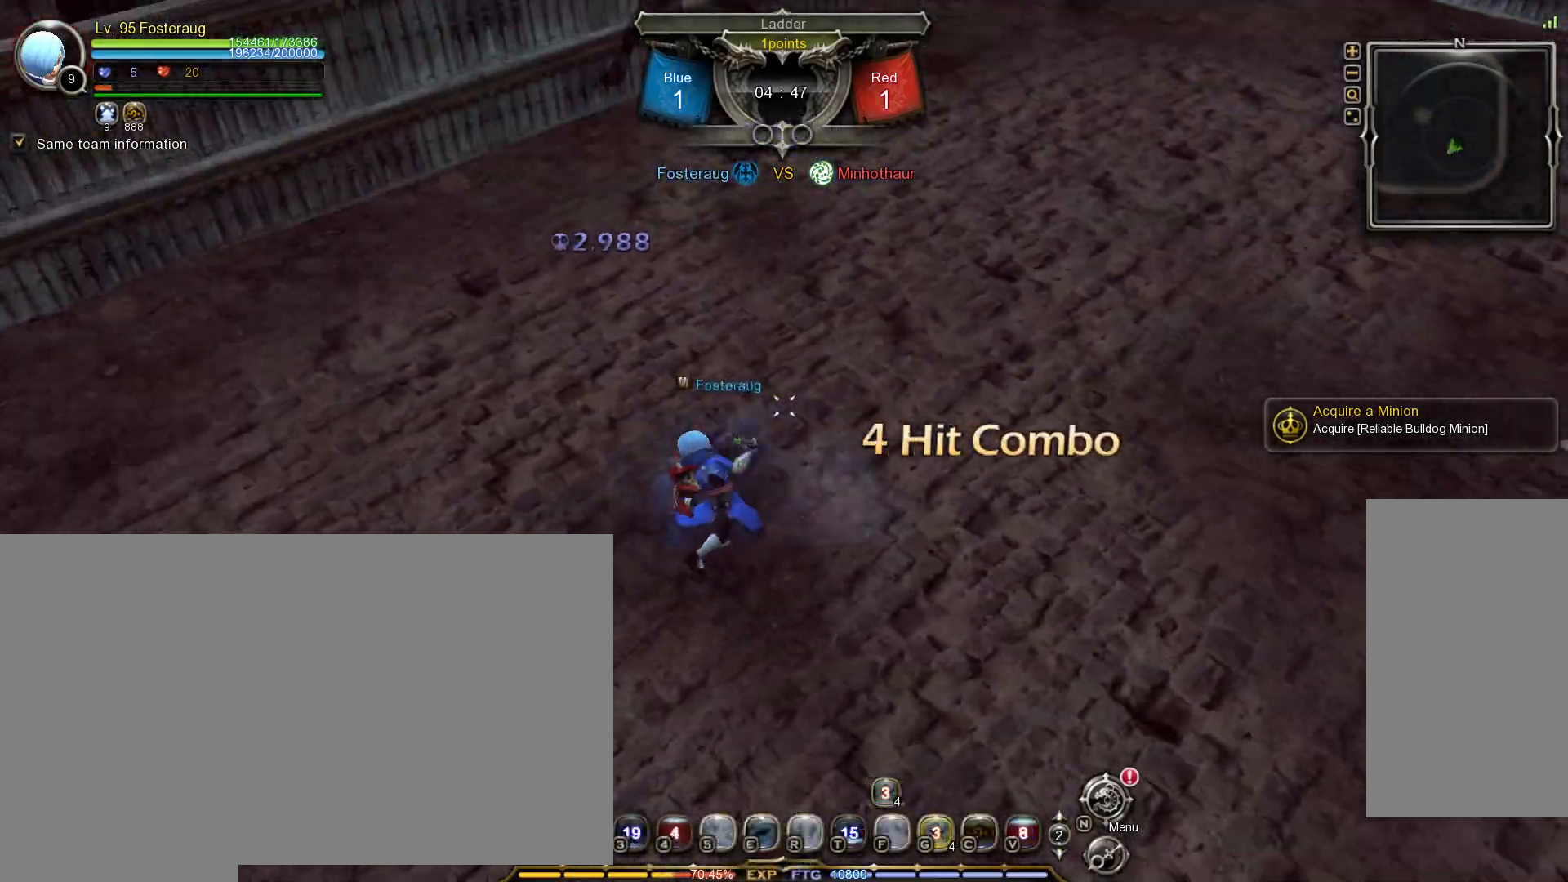
Gameplay with keyboard and mouse; each line is a JSON object with the keys and mouse buttons held at the frame after it. "events" lists presses ("down") and releases ("up") of ".", "/", "0", "1", "2", "3", "4", "5", "6", "7", "8", "9", "a", "alt_l", "alt_r", "b", "backslash", "backspace", "c", "caps_lock", "comma", "ctrl_l", "ctrl_r", "d", "down", "e", "equals", "escape", "f", "f1", "f10", "f11", "f12", "f2", "f3", "f4", "f5", "f6", "f7", "f8", "f9", "g", "h", "i", "j", "k", "l", "lbracket", "left", "m", "minus", "n", "o", "p", "q", "quote", "r", "rbracket", "return", "right", "s", "semicolon", "shift_l", "shift_r", "space", "super", "t", "tab", "tilde", "u", "up", "v", "w", "x", "y", "z", "mouse_left", "mouse_wheel", "mouse_right", "mouse_mb4" and "mouse_mb5" between this image and that frame as [ms after this image, input, new state], when the widget could be followed in between. "mouse_left", "mouse_wheel", "mouse_right", "mouse_mb4", "mouse_mb5" = the "left", "wheel", "right", "mb4", "mb5" buttons of the "mouse" list. No other keys are recorded. "wheel" means that the mouse wheel is clicked or scrolled. Mouse movement is not recorded.
{"keys": [], "mouse": [], "events": []}
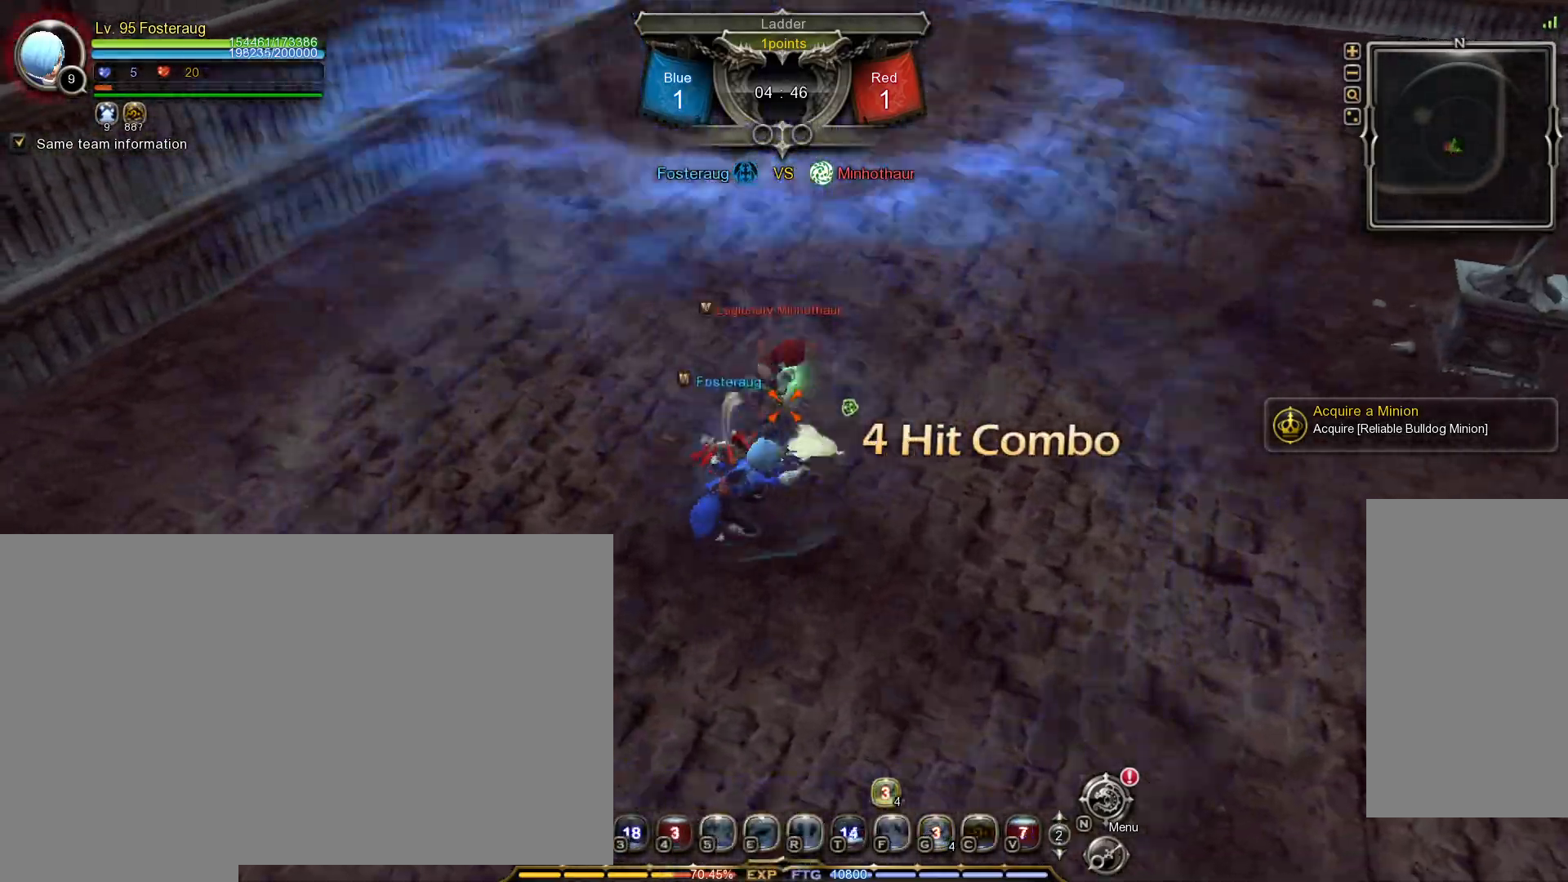
{"keys": [], "mouse": [], "events": []}
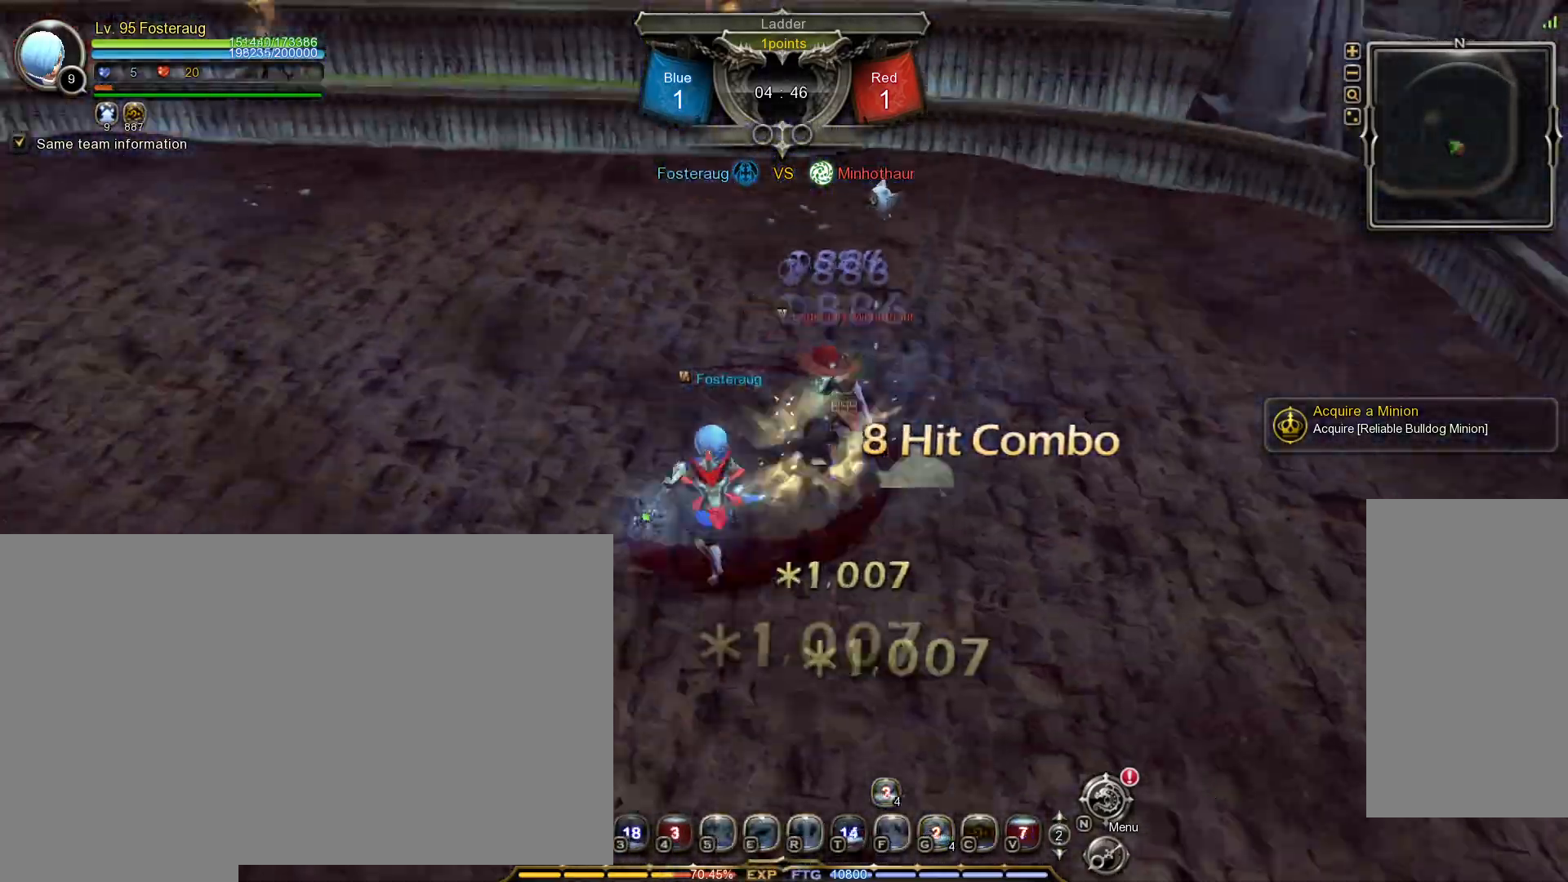
{"keys": [], "mouse": [], "events": []}
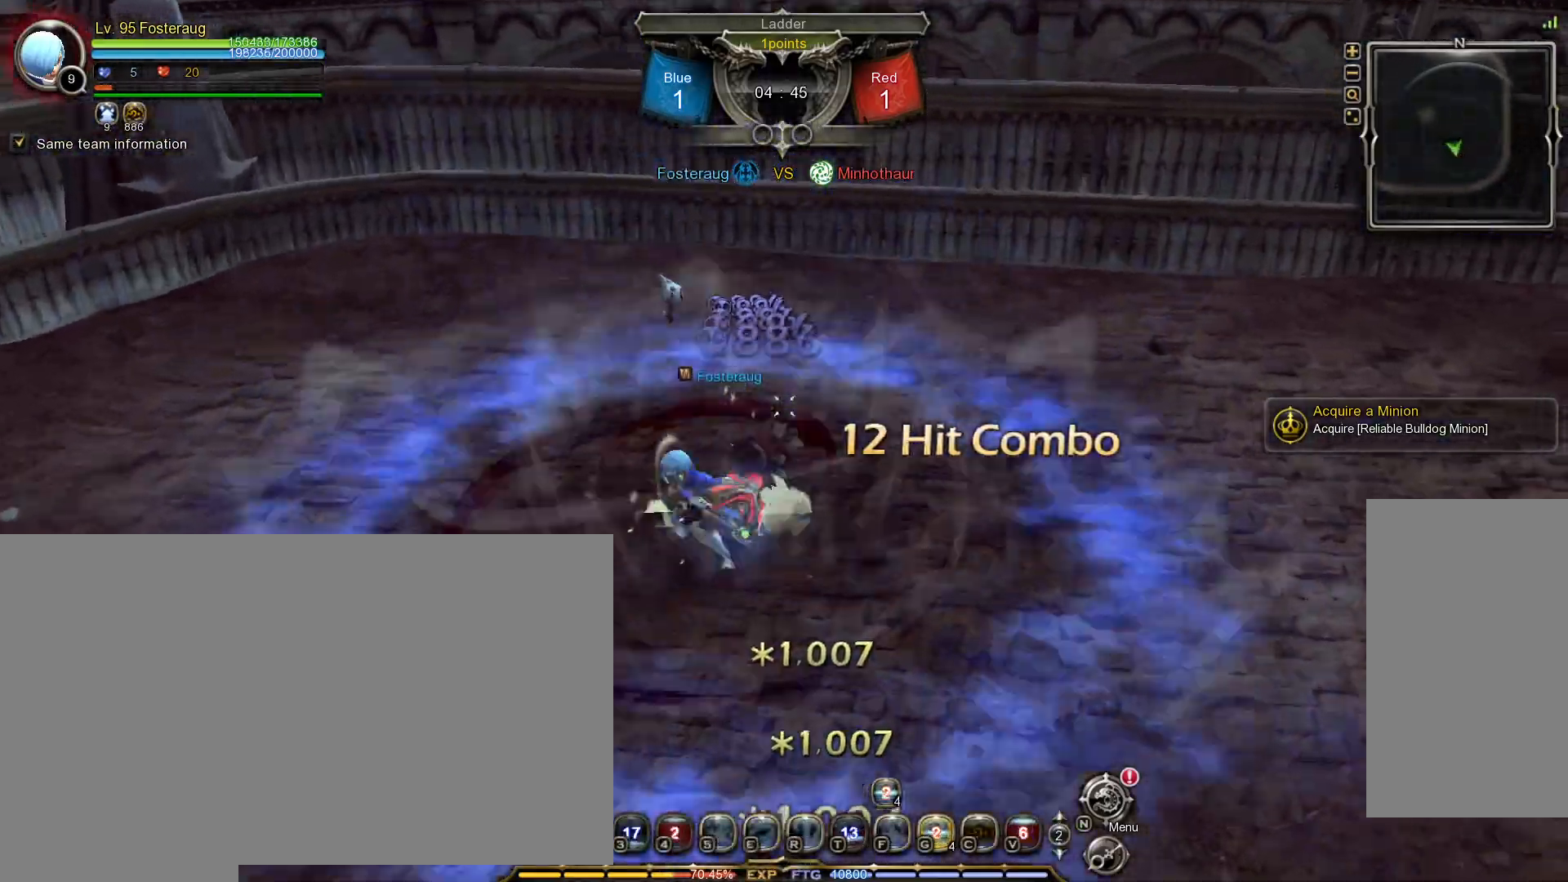
{"keys": [], "mouse": [], "events": []}
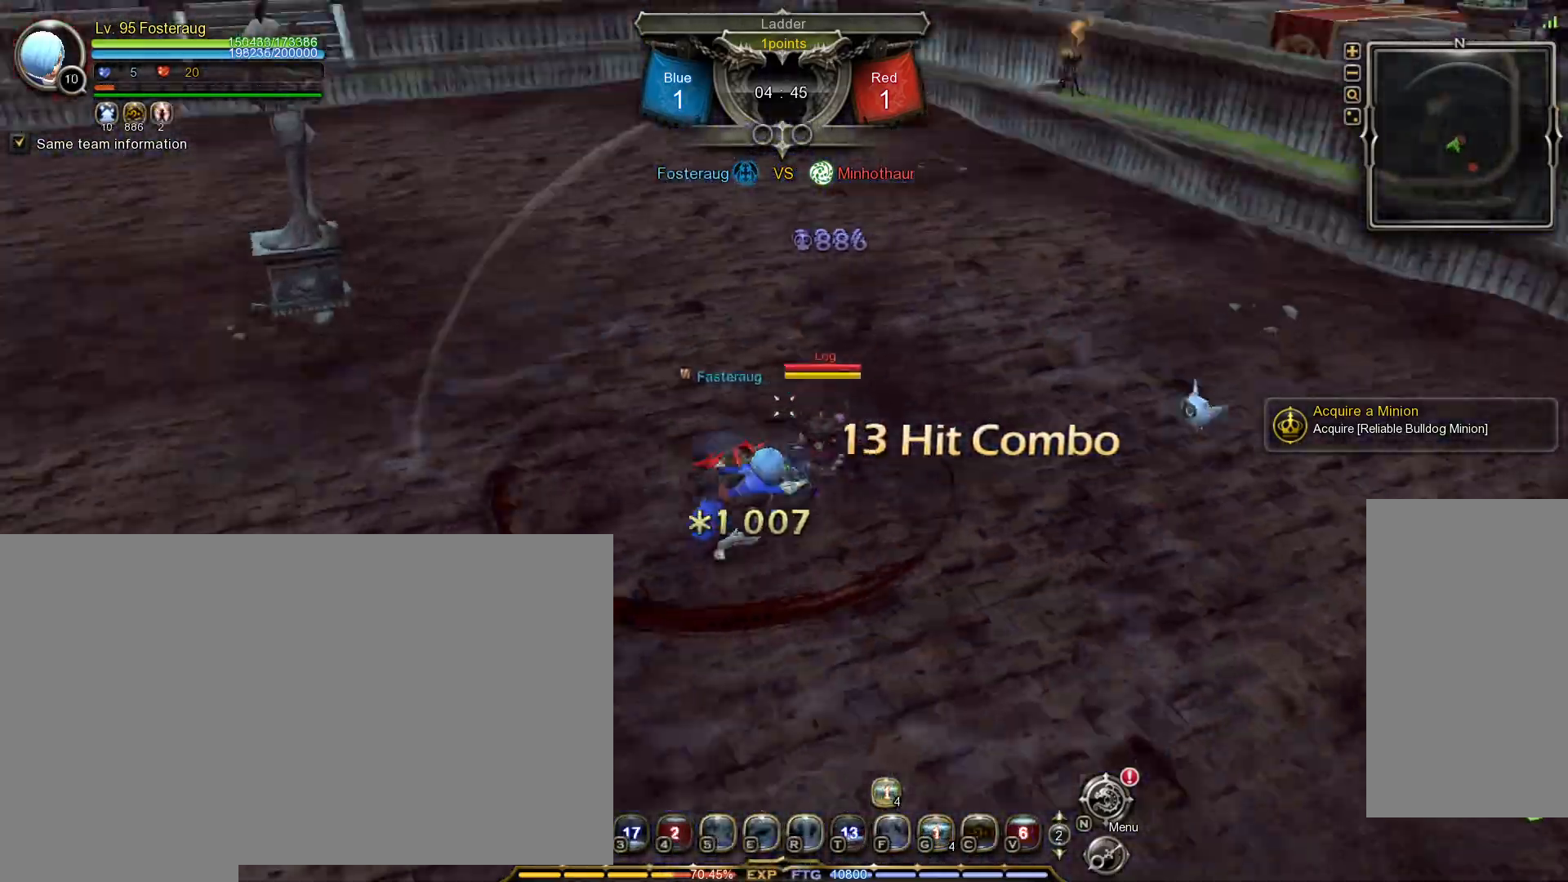
{"keys": ["shift_l", "w"], "mouse": [], "events": [[250, "shift_l", "down"], [250, "w", "down"]]}
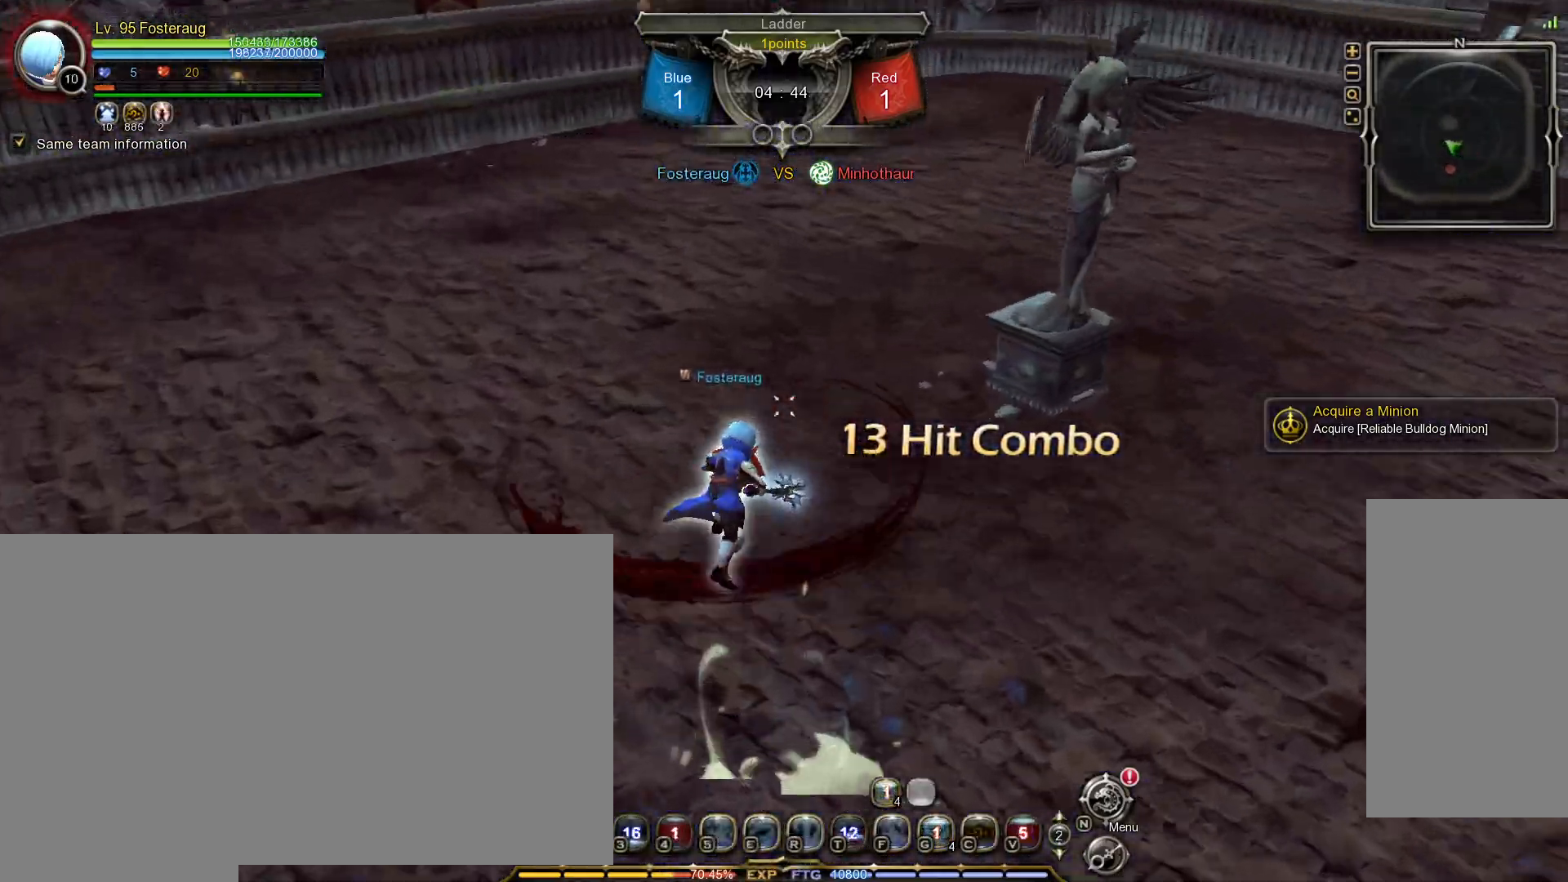
{"keys": ["f", "w"], "mouse": [], "events": [[150, "shift_l", "up"], [383, "f", "down"], [433, "f", "up"], [483, "f", "down"]]}
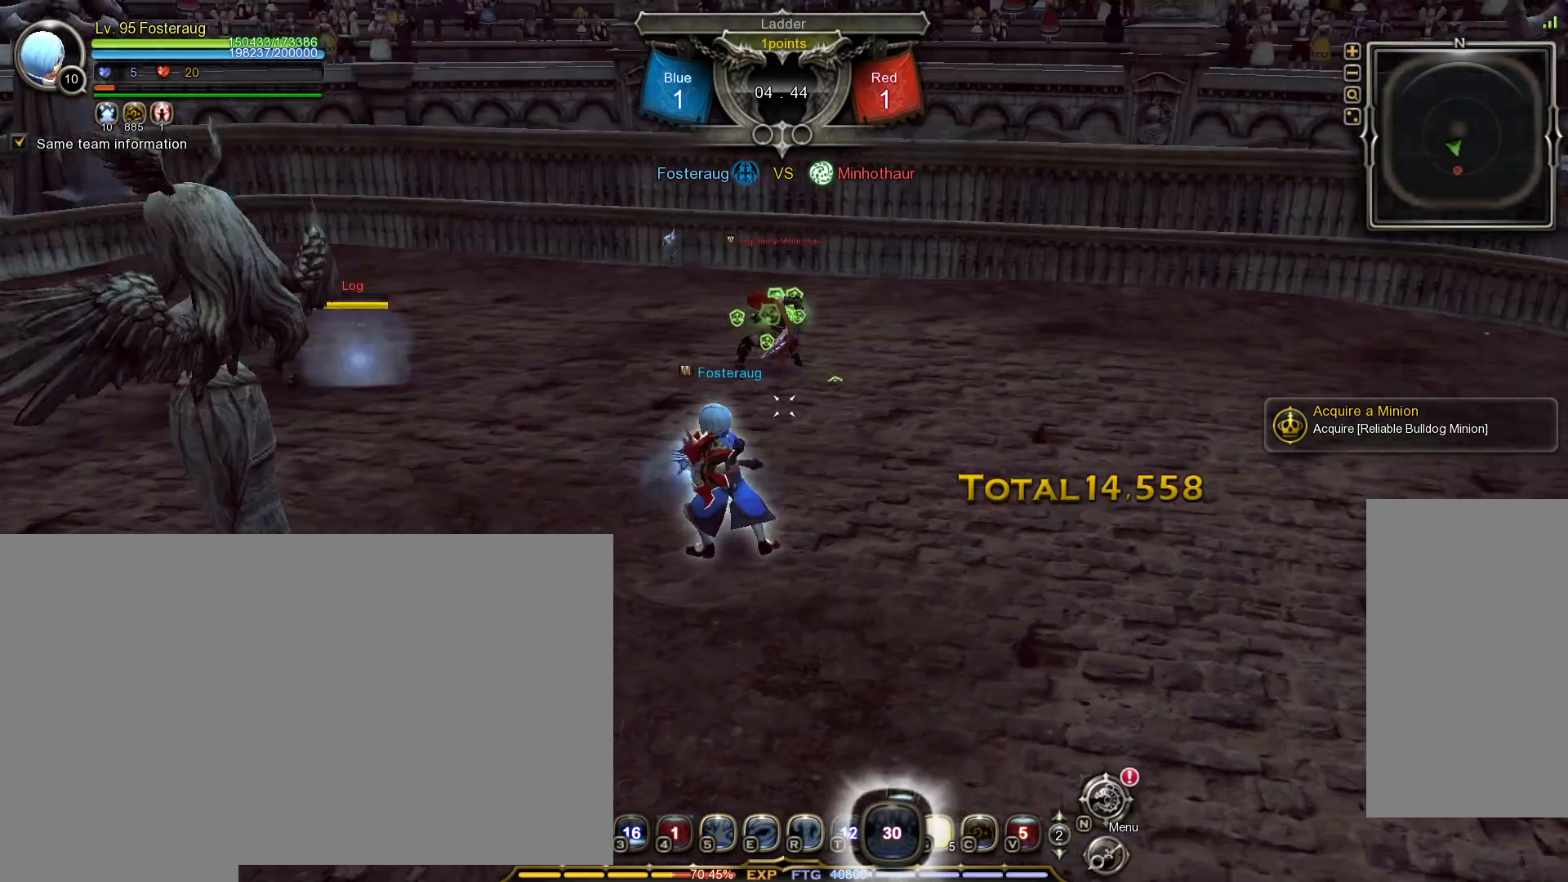
{"keys": [], "mouse": [], "events": [[67, "f", "up"], [83, "w", "up"]]}
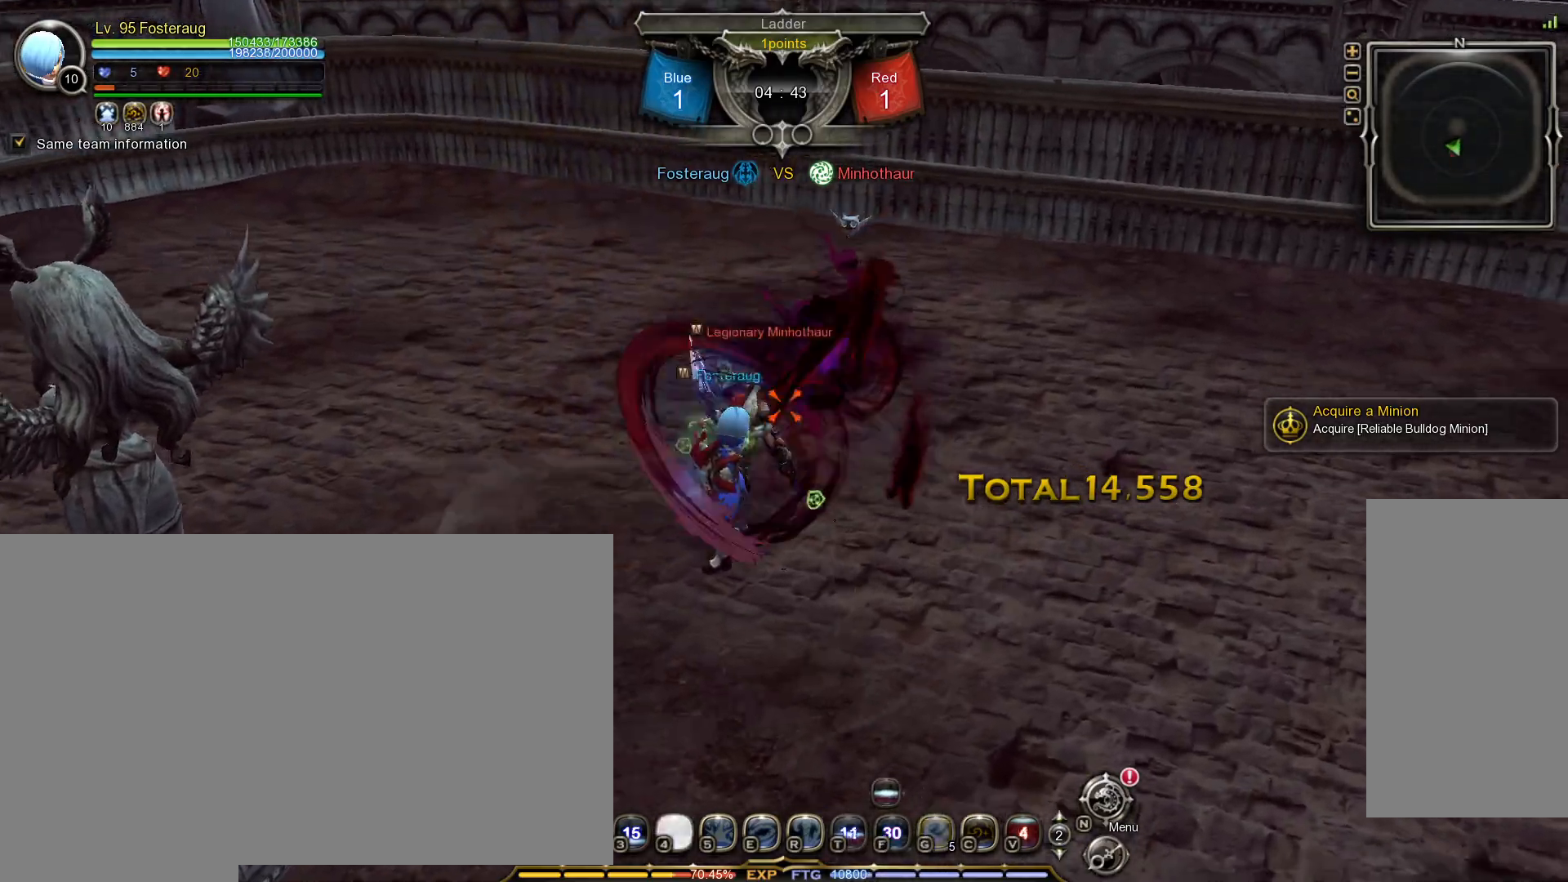
{"keys": [], "mouse": [], "events": []}
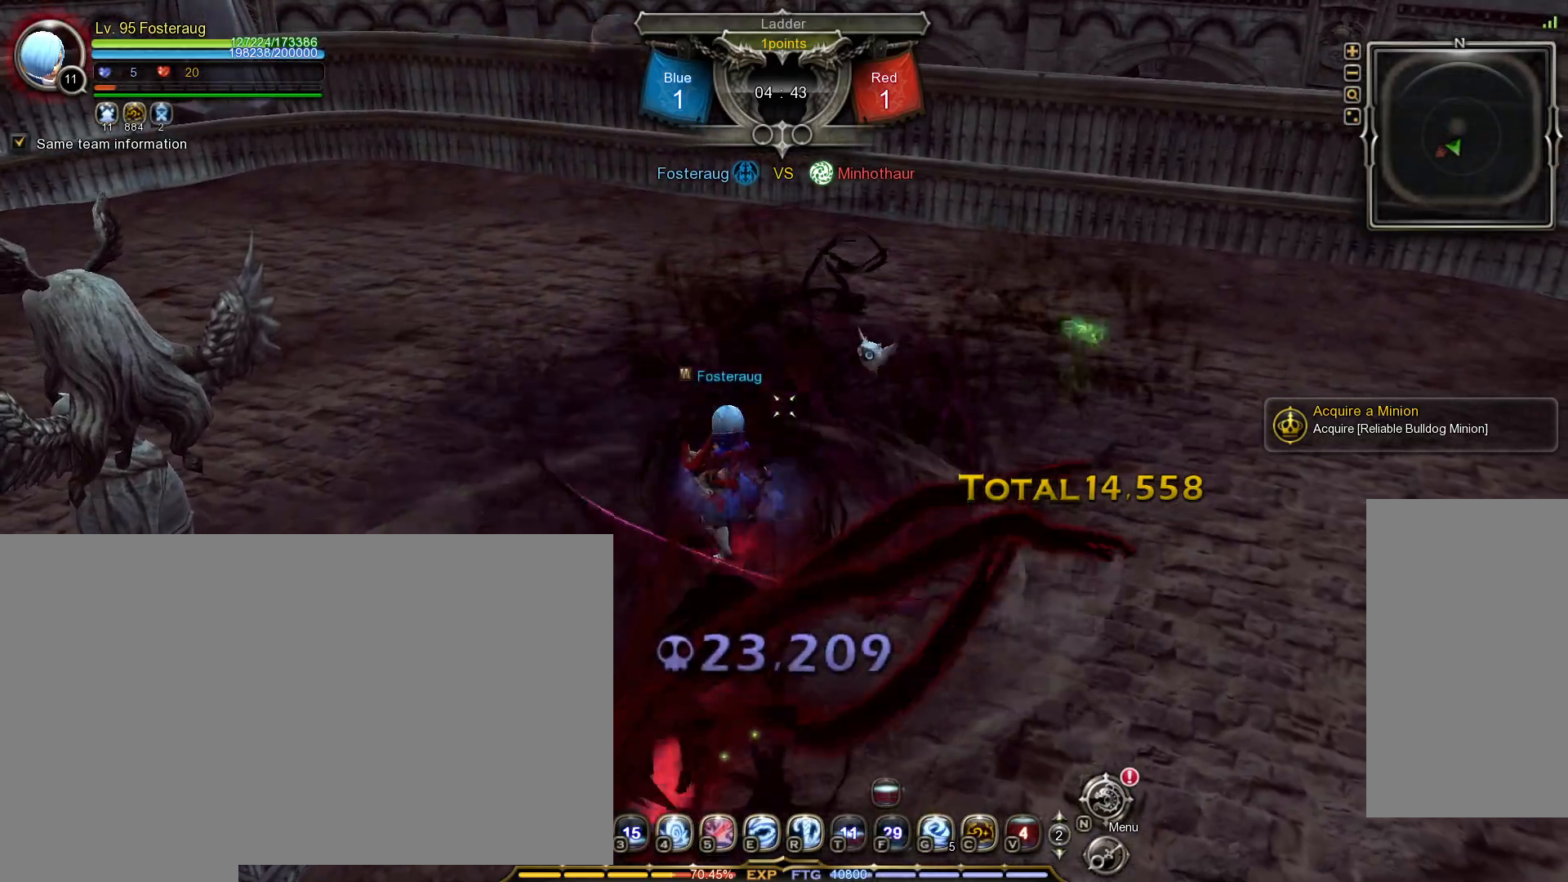
{"keys": ["tilde"], "mouse": [], "events": [[483, "tilde", "down"]]}
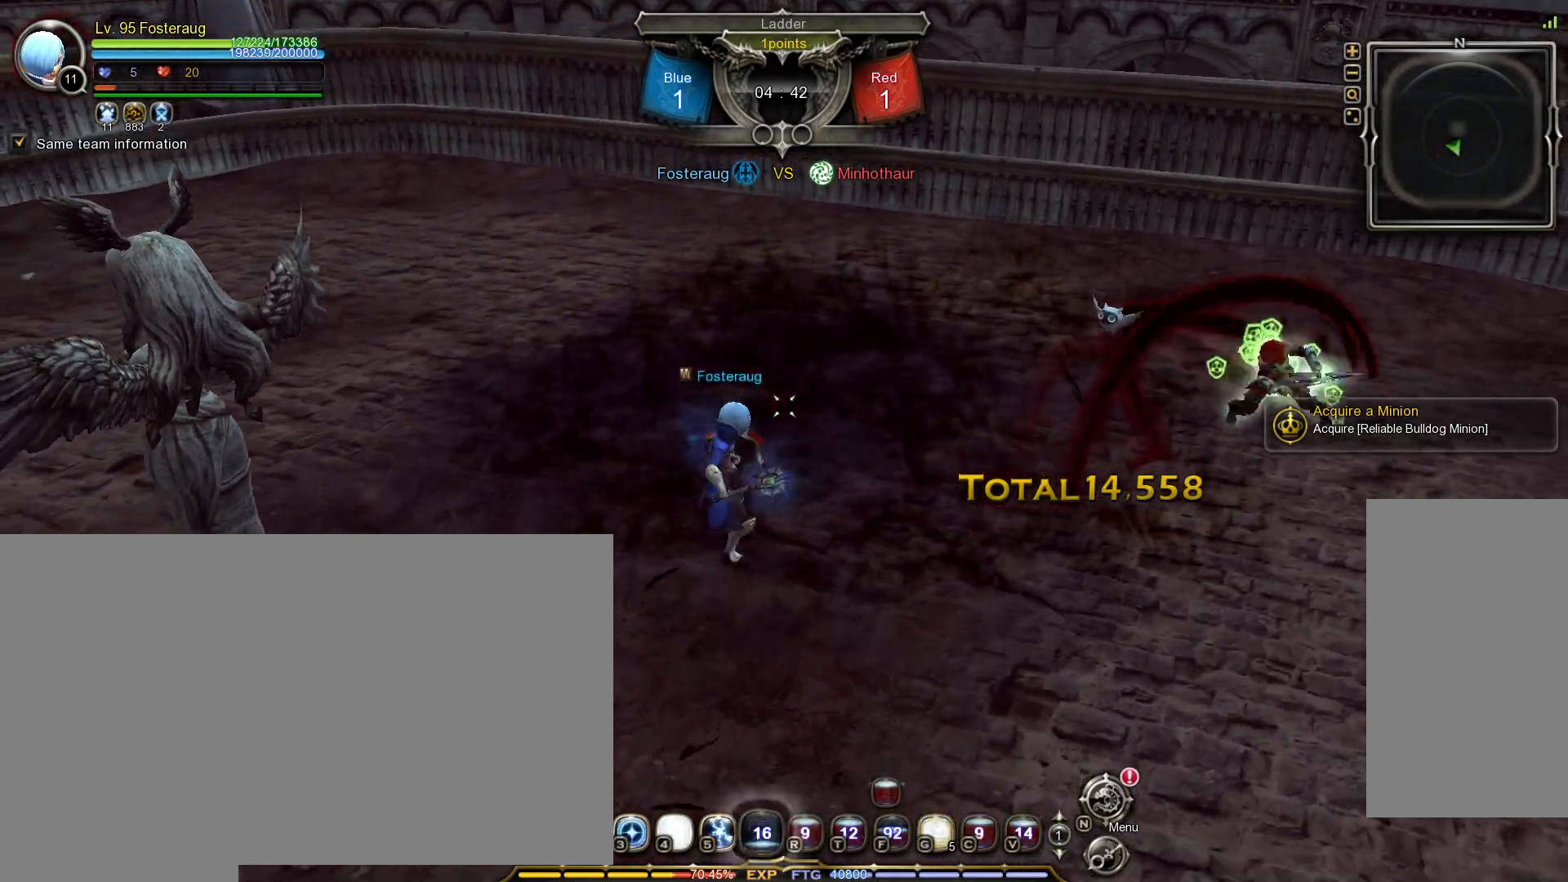
{"keys": [], "mouse": [], "events": [[50, "e", "down"], [50, "tilde", "up"], [117, "e", "up"], [117, "tilde", "down"], [200, "tilde", "up"]]}
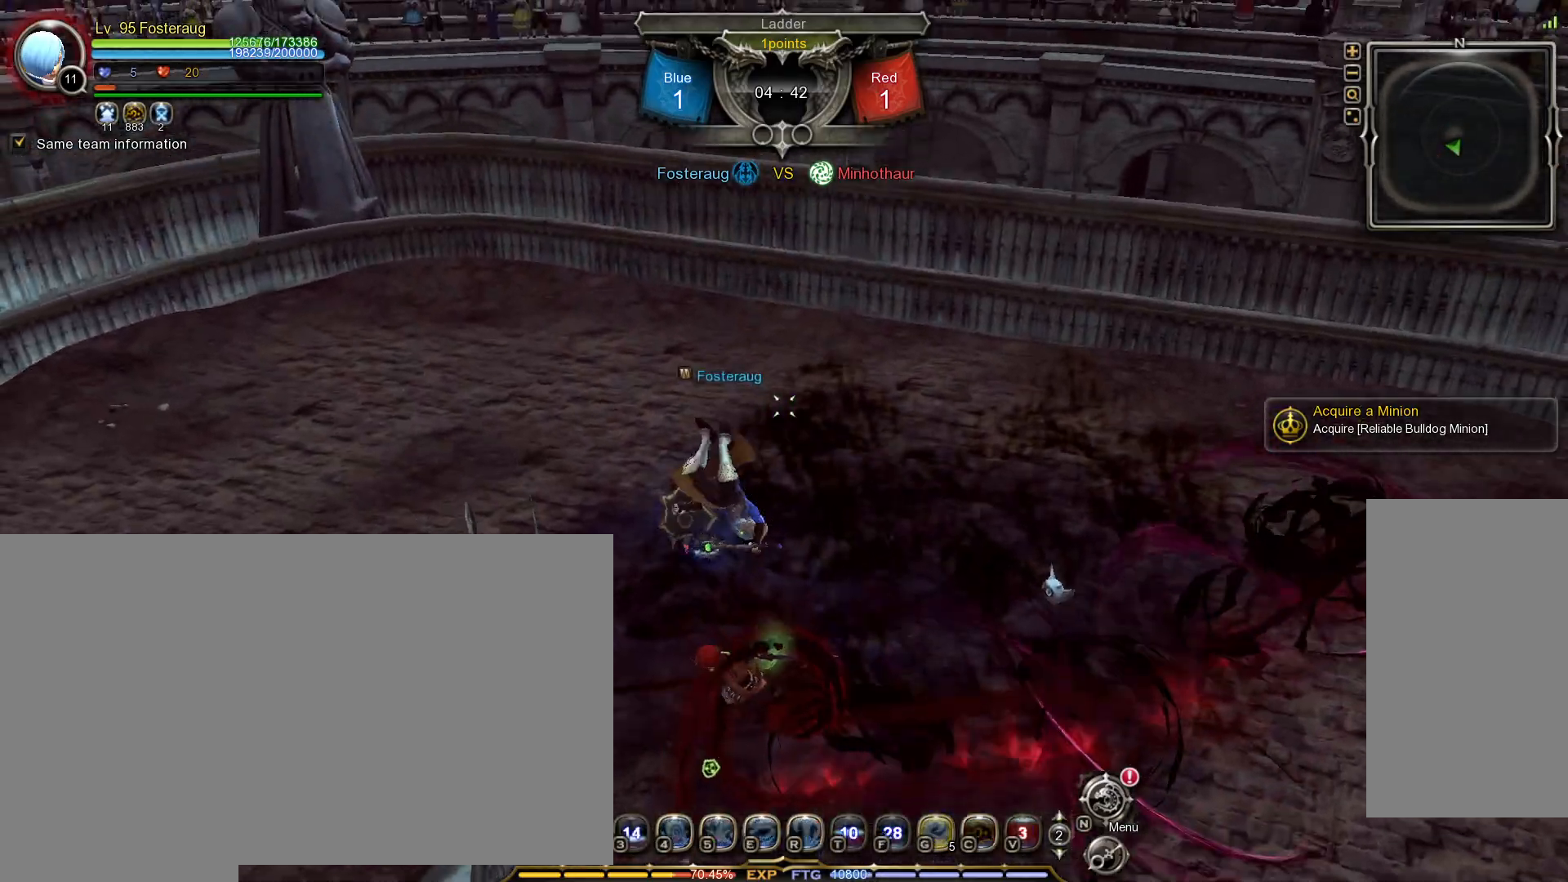
{"keys": [], "mouse": [], "events": []}
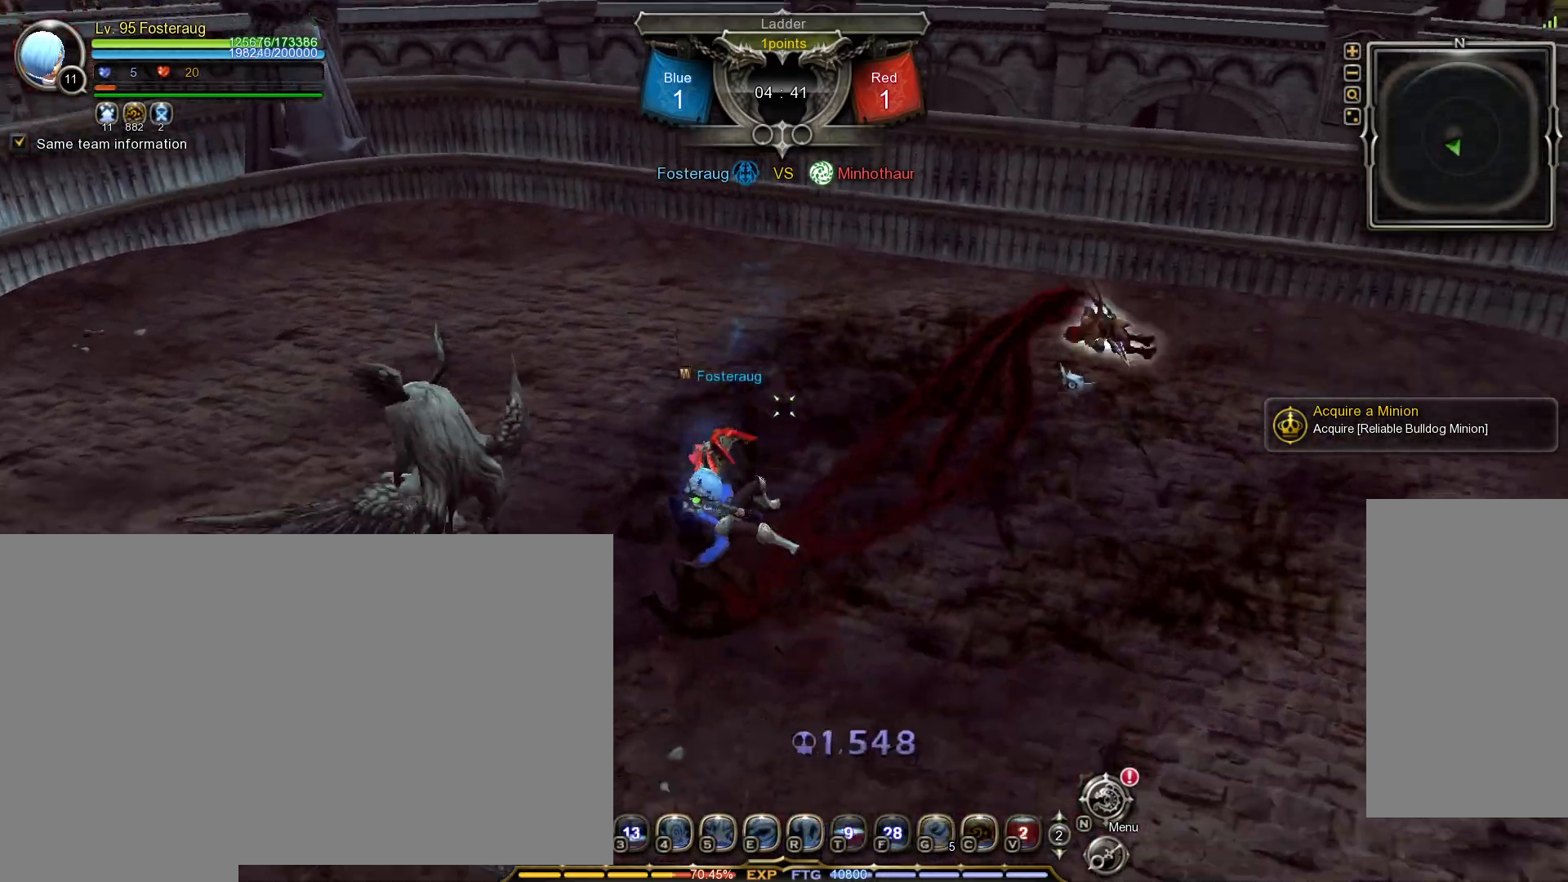
{"keys": ["a"], "mouse": [], "events": [[200, "a", "down"], [233, "space", "down"], [317, "space", "up"], [383, "space", "down"], [483, "space", "up"]]}
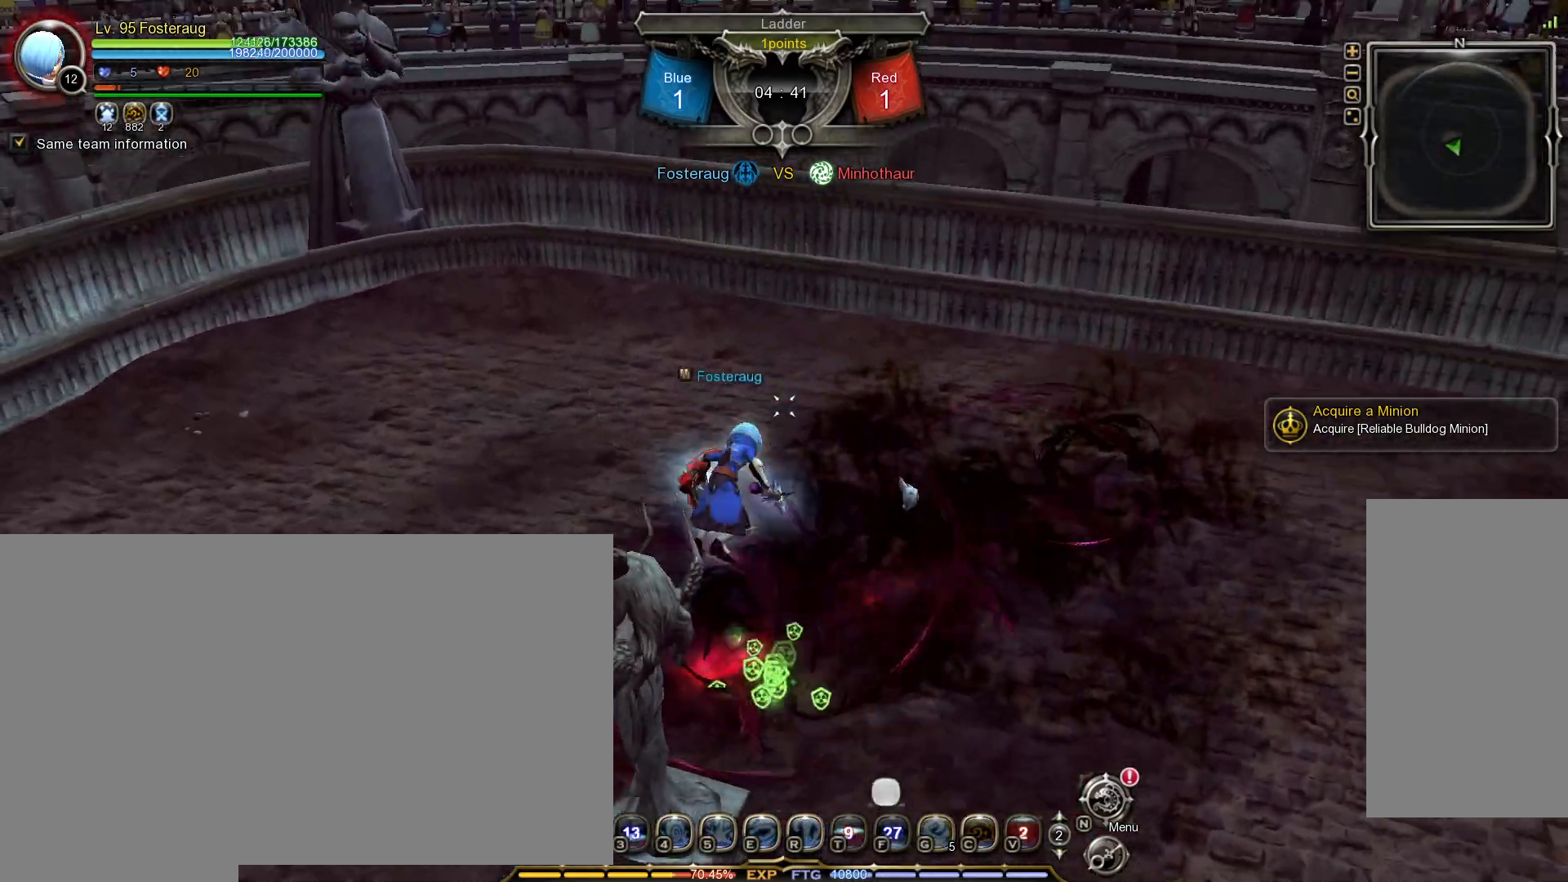
{"keys": ["a"], "mouse": [], "events": []}
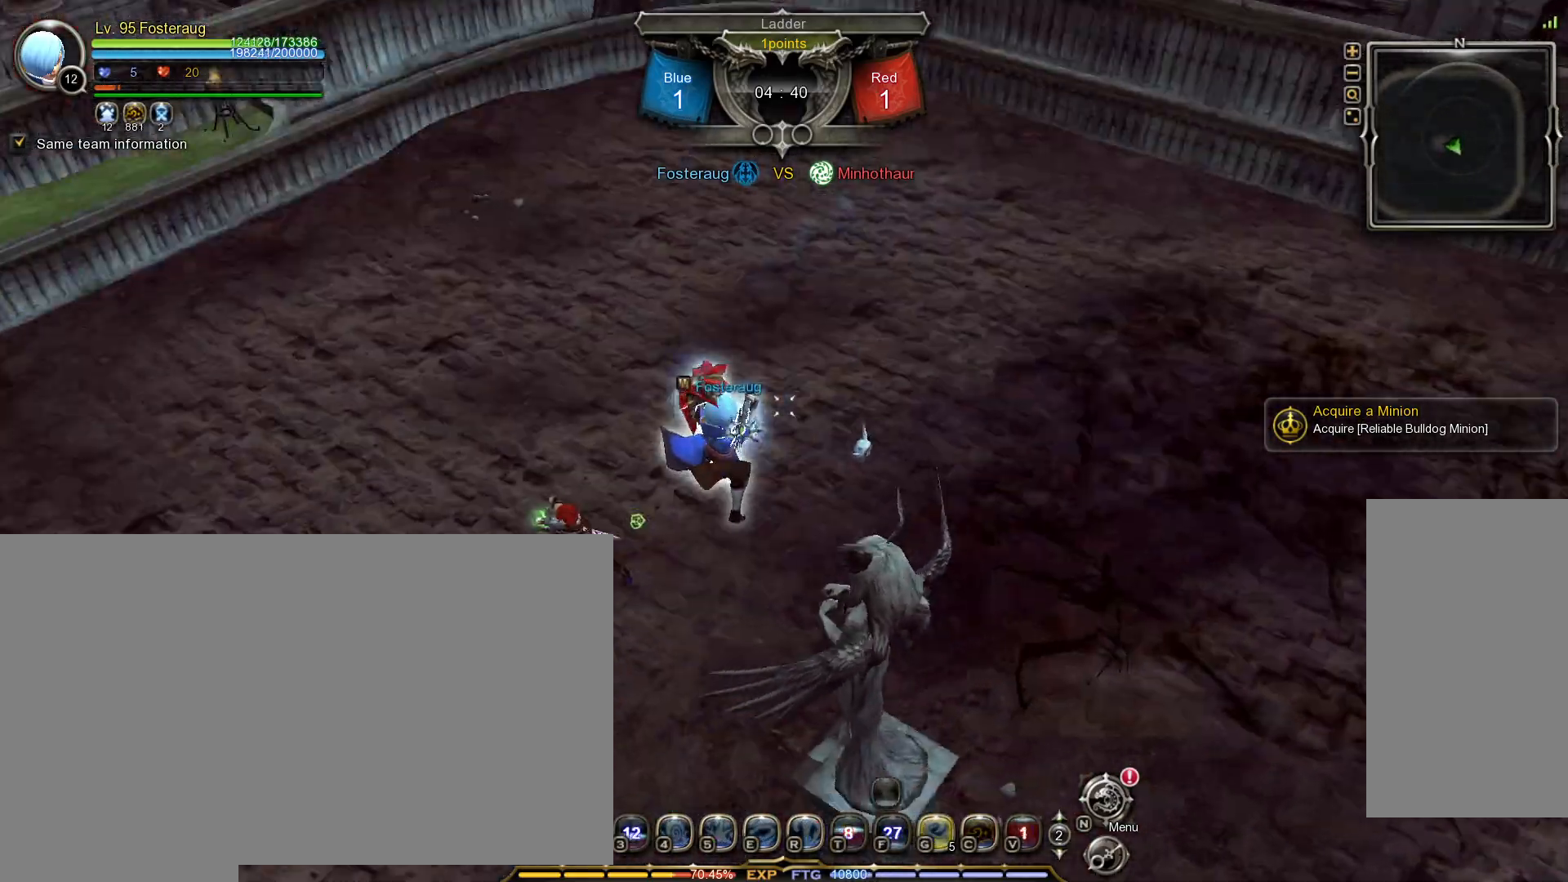
{"keys": [], "mouse": [], "events": [[100, "mouse_left", "down"], [317, "mouse_left", "up"], [450, "a", "up"]]}
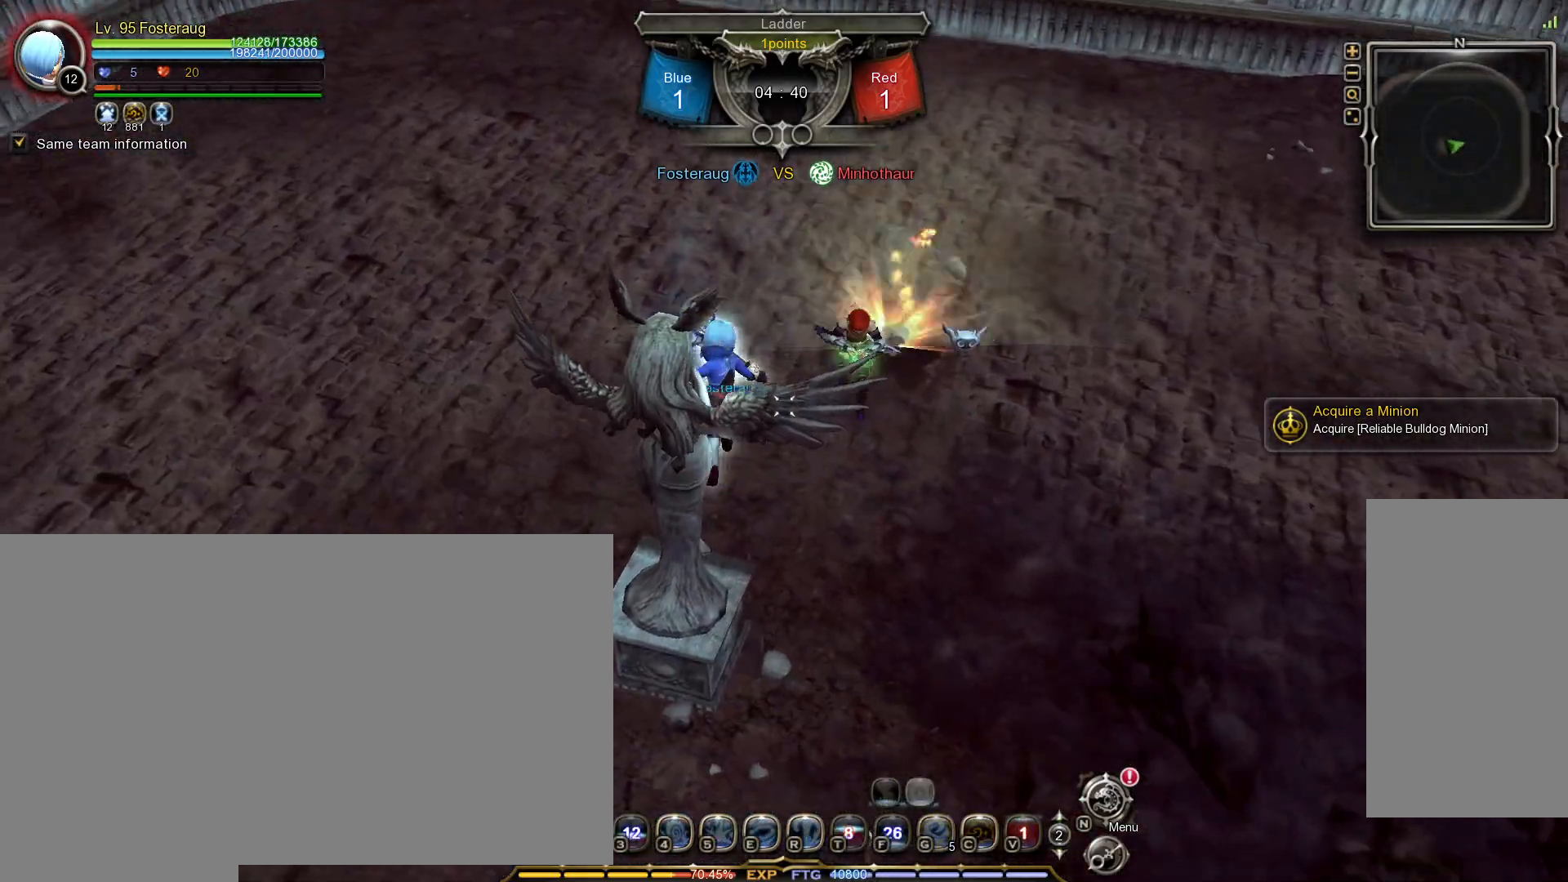
{"keys": ["1", "w"], "mouse": [], "events": [[50, "w", "down"], [500, "1", "down"]]}
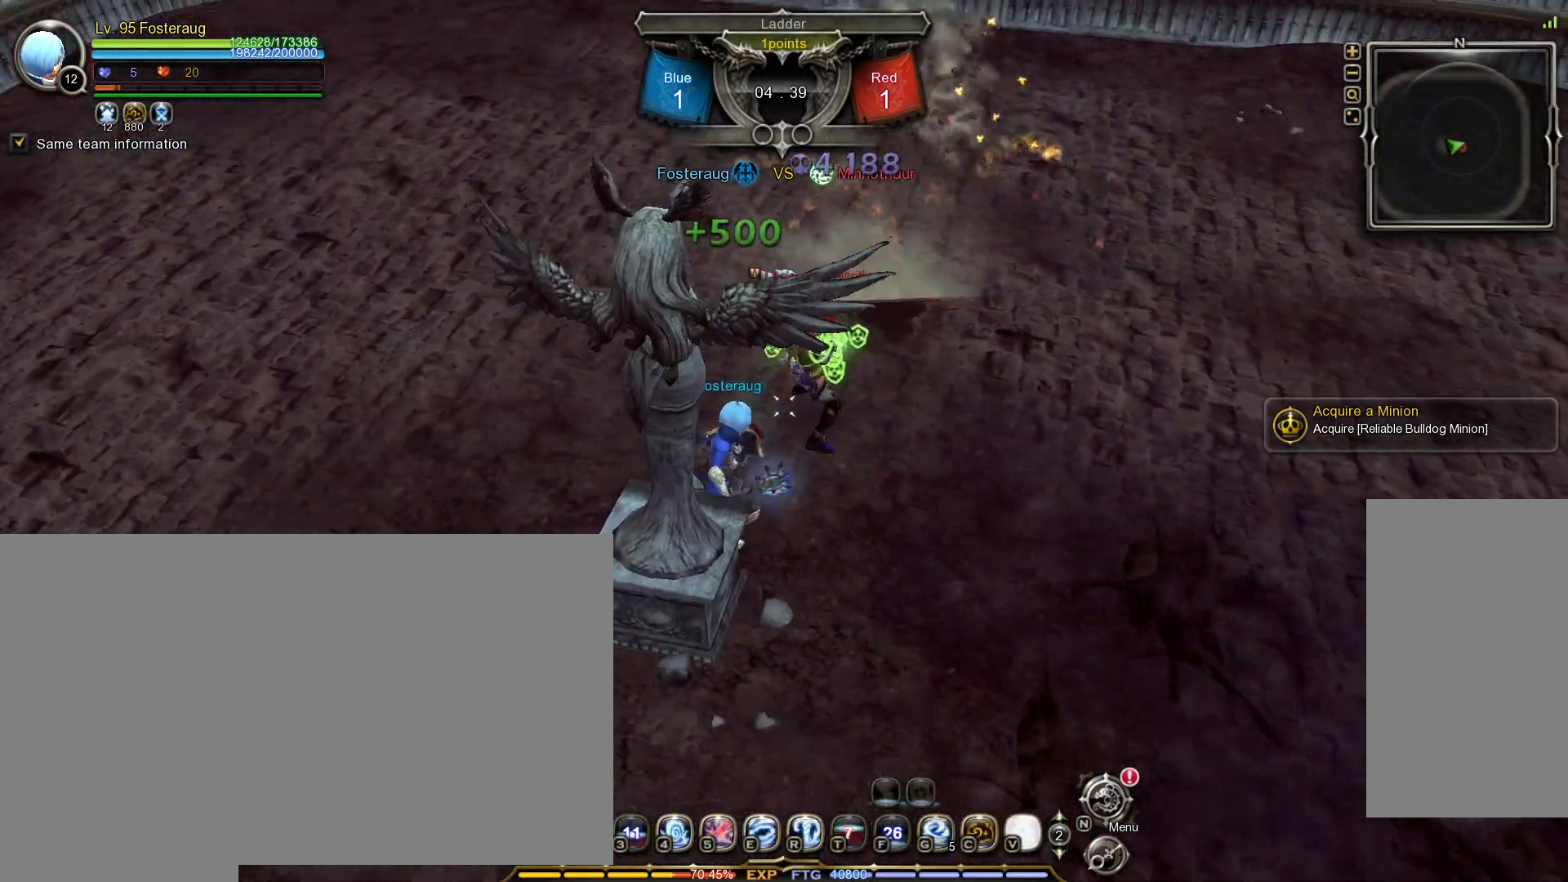
{"keys": [], "mouse": ["left"], "events": [[83, "1", "up"], [117, "1", "down"], [217, "1", "up"], [217, "w", "up"], [400, "tilde", "down"], [467, "mouse_left", "down"], [483, "tilde", "up"]]}
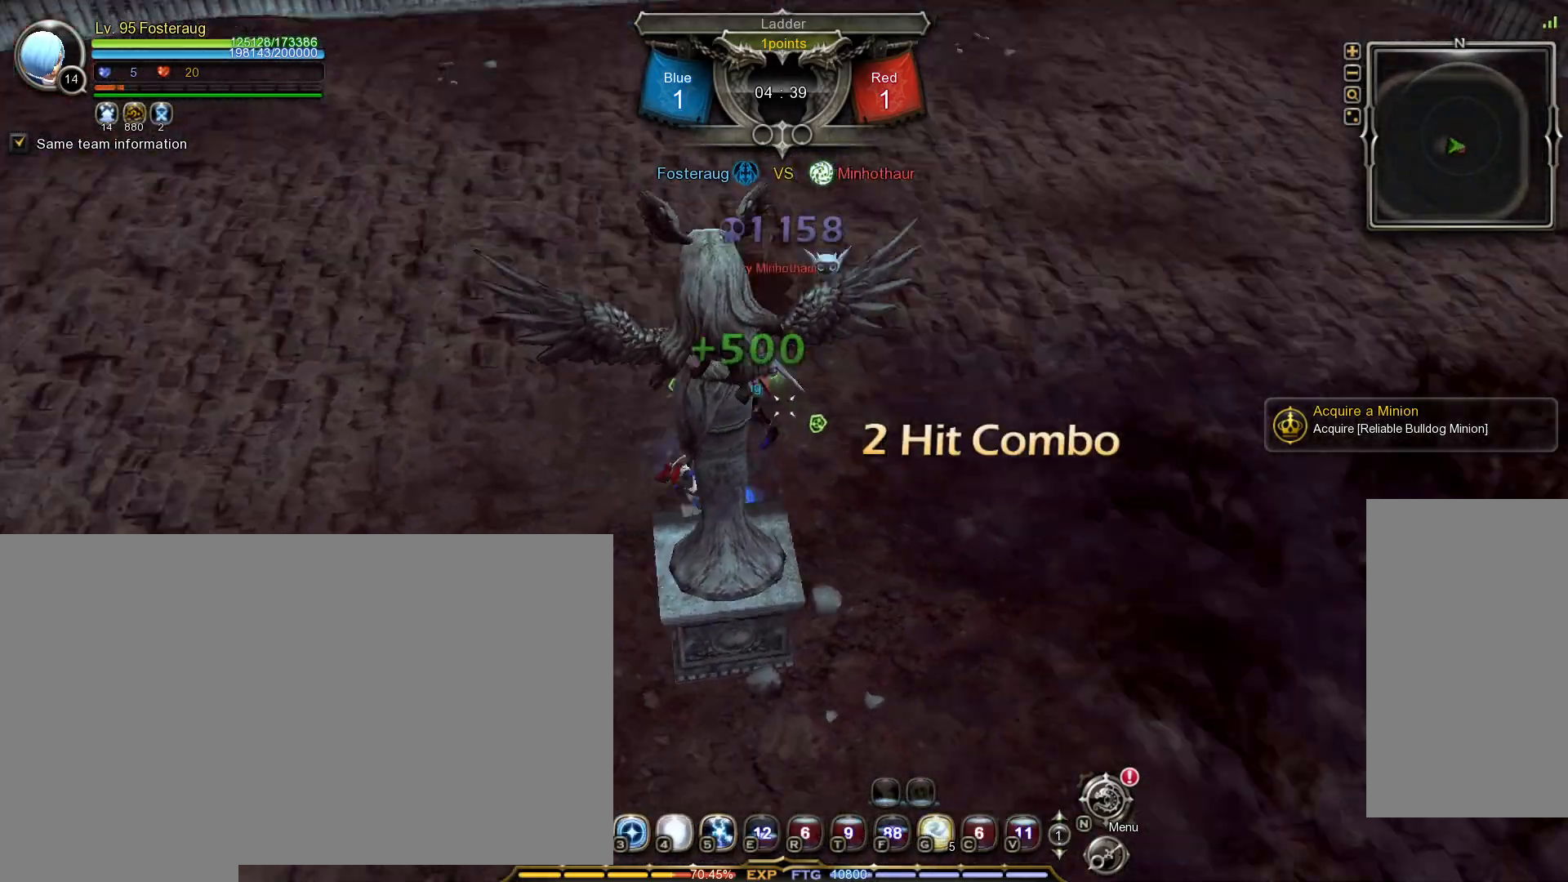
{"keys": ["3", "tilde"], "mouse": [], "events": [[400, "mouse_left", "up"], [433, "3", "down"], [483, "tilde", "down"]]}
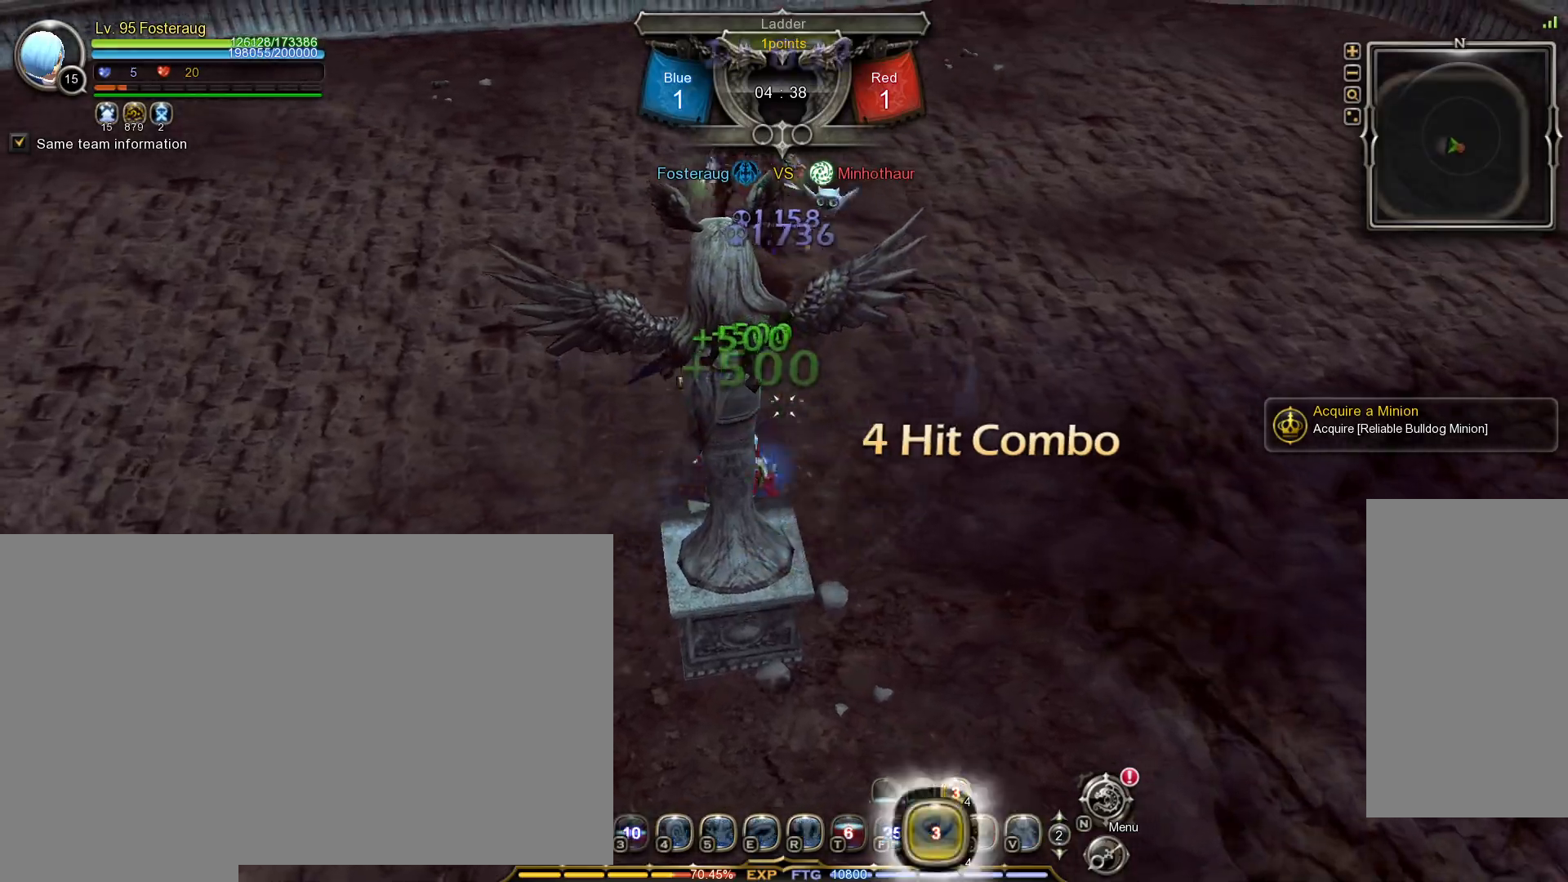
{"keys": [], "mouse": [], "events": [[17, "3", "up"], [100, "tilde", "up"]]}
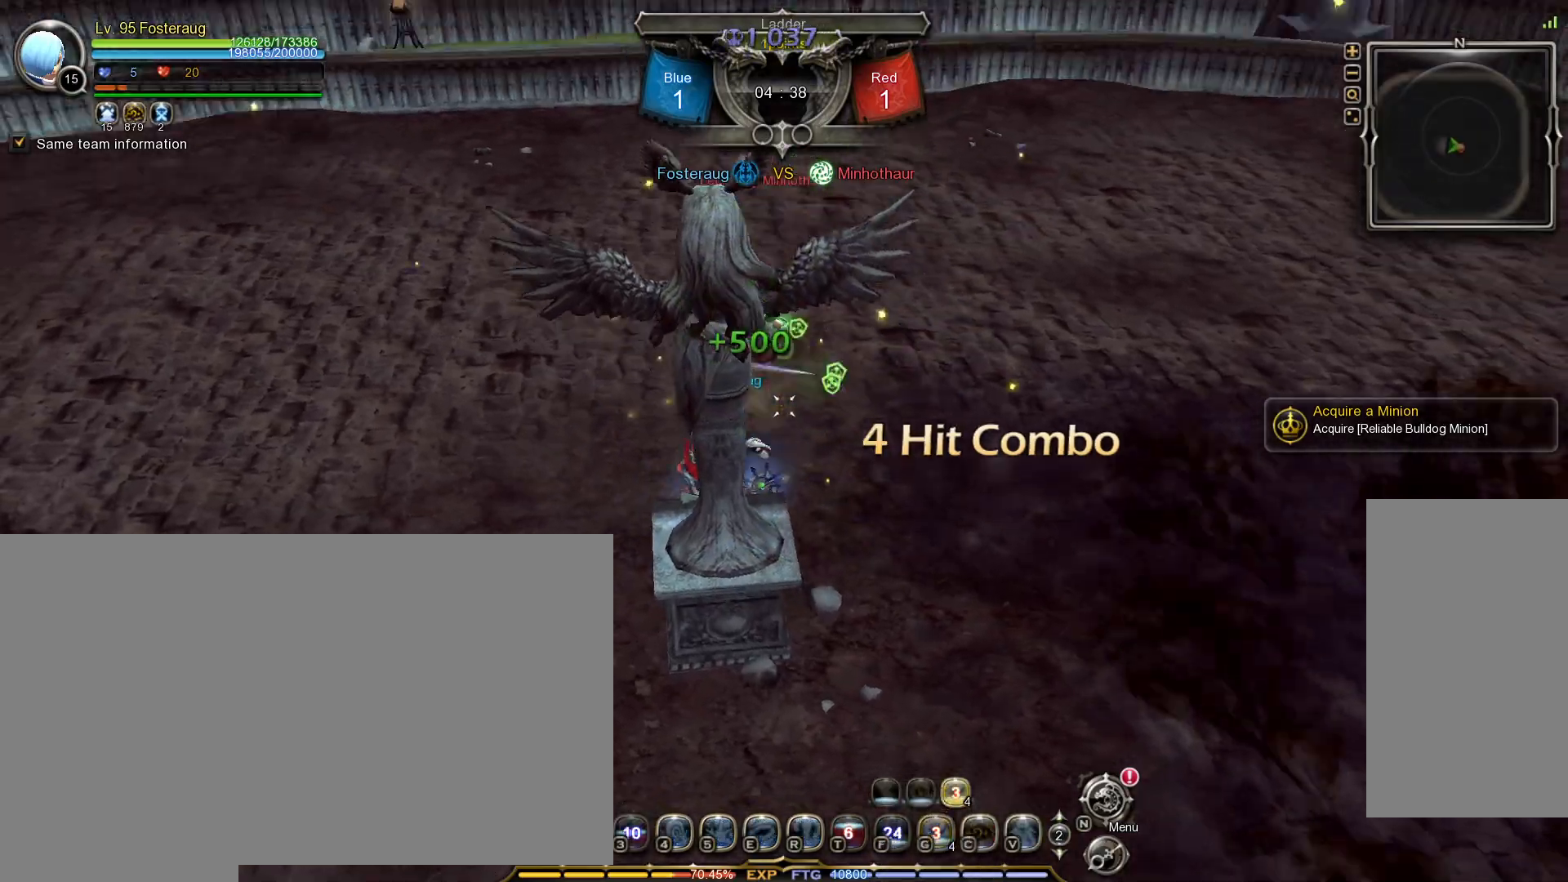
{"keys": ["shift_l", "w"], "mouse": ["left"], "events": [[67, "mouse_left", "down"], [67, "w", "down"], [100, "shift_l", "down"]]}
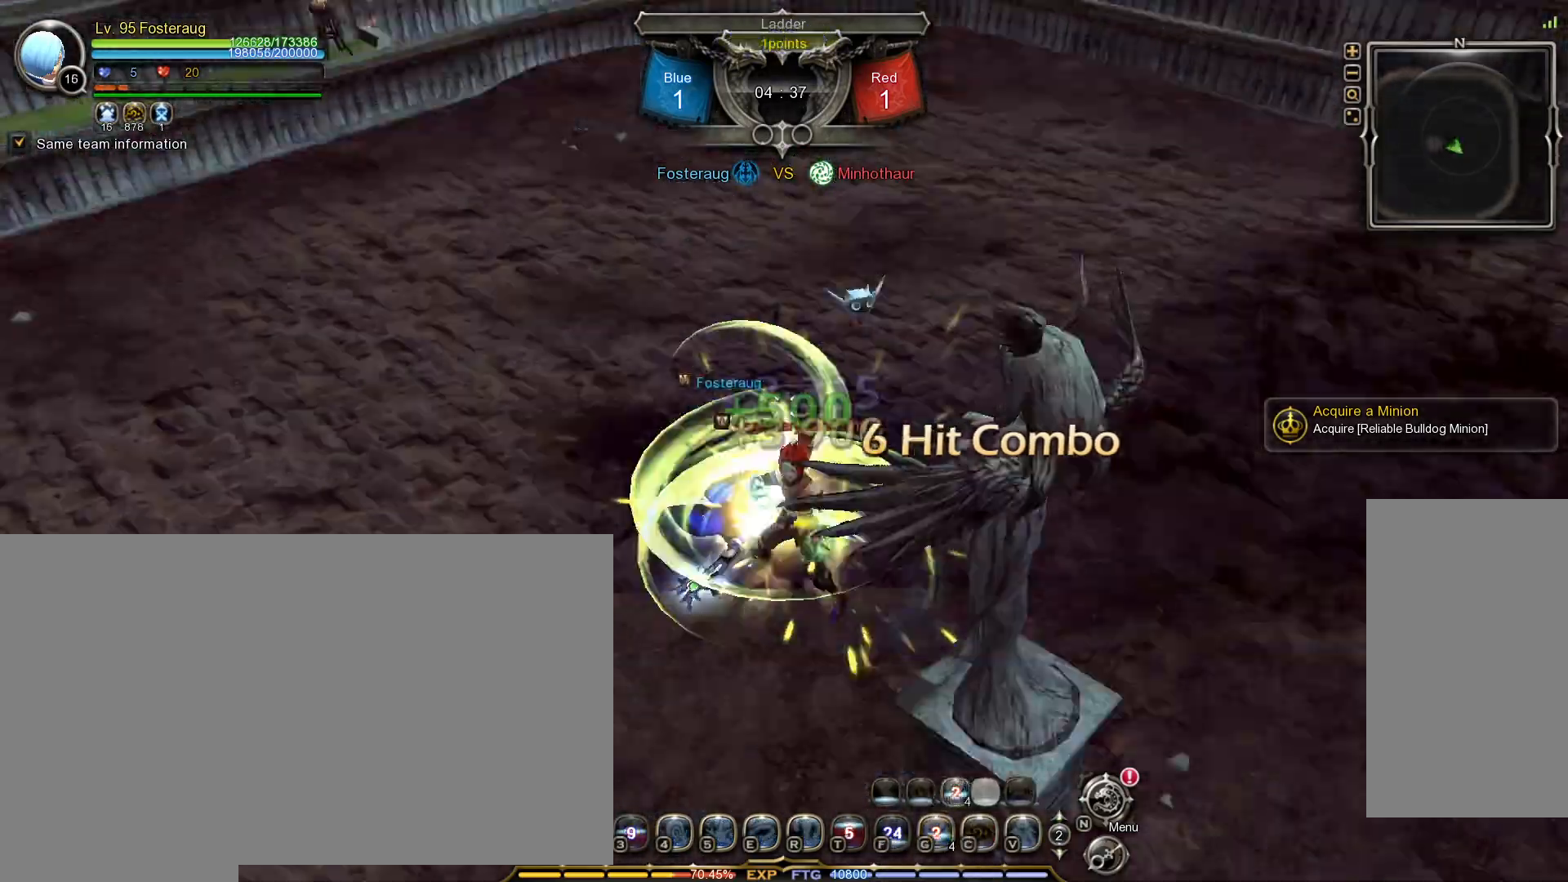
{"keys": [], "mouse": ["left"], "events": [[17, "w", "up"], [33, "shift_l", "up"]]}
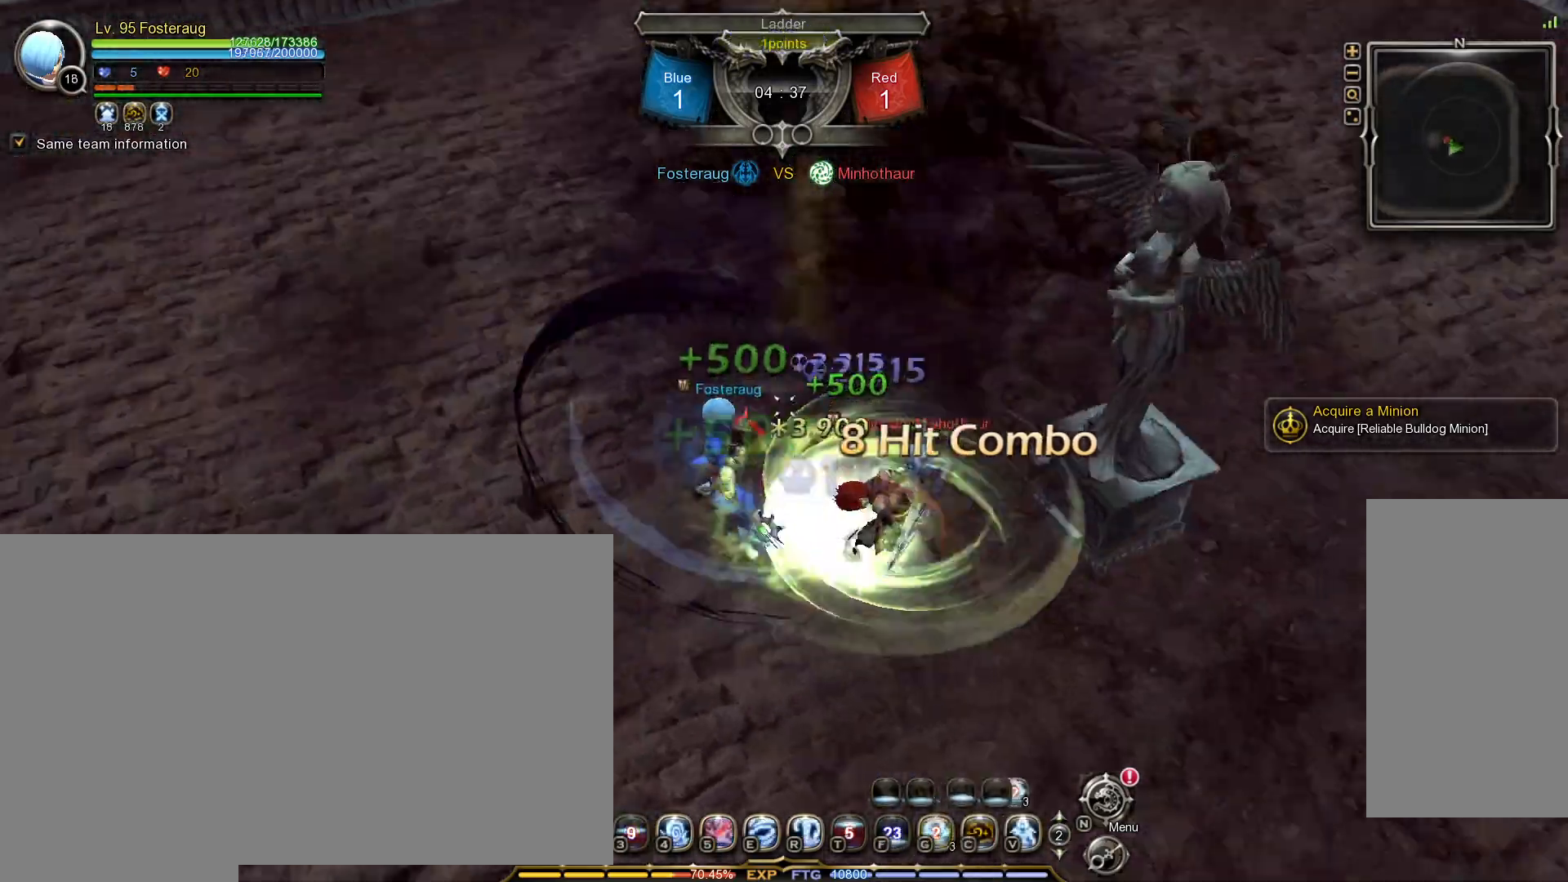
{"keys": [], "mouse": [], "events": [[33, "r", "down"], [100, "r", "up"], [117, "mouse_left", "up"], [150, "r", "down"], [217, "tilde", "down"], [233, "r", "up"], [333, "tilde", "up"]]}
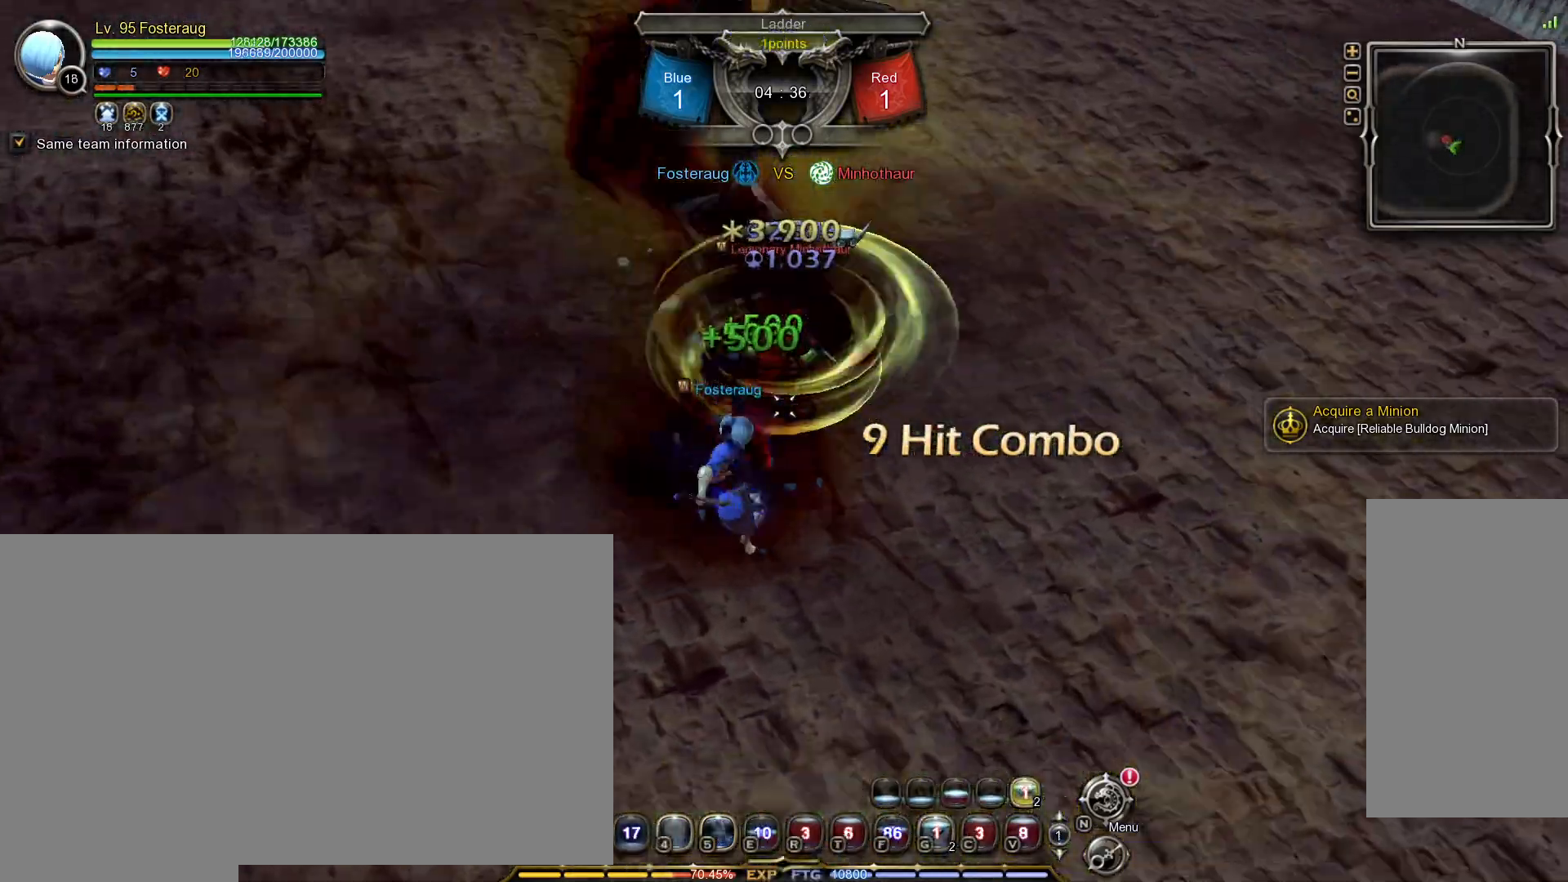
{"keys": [], "mouse": [], "events": []}
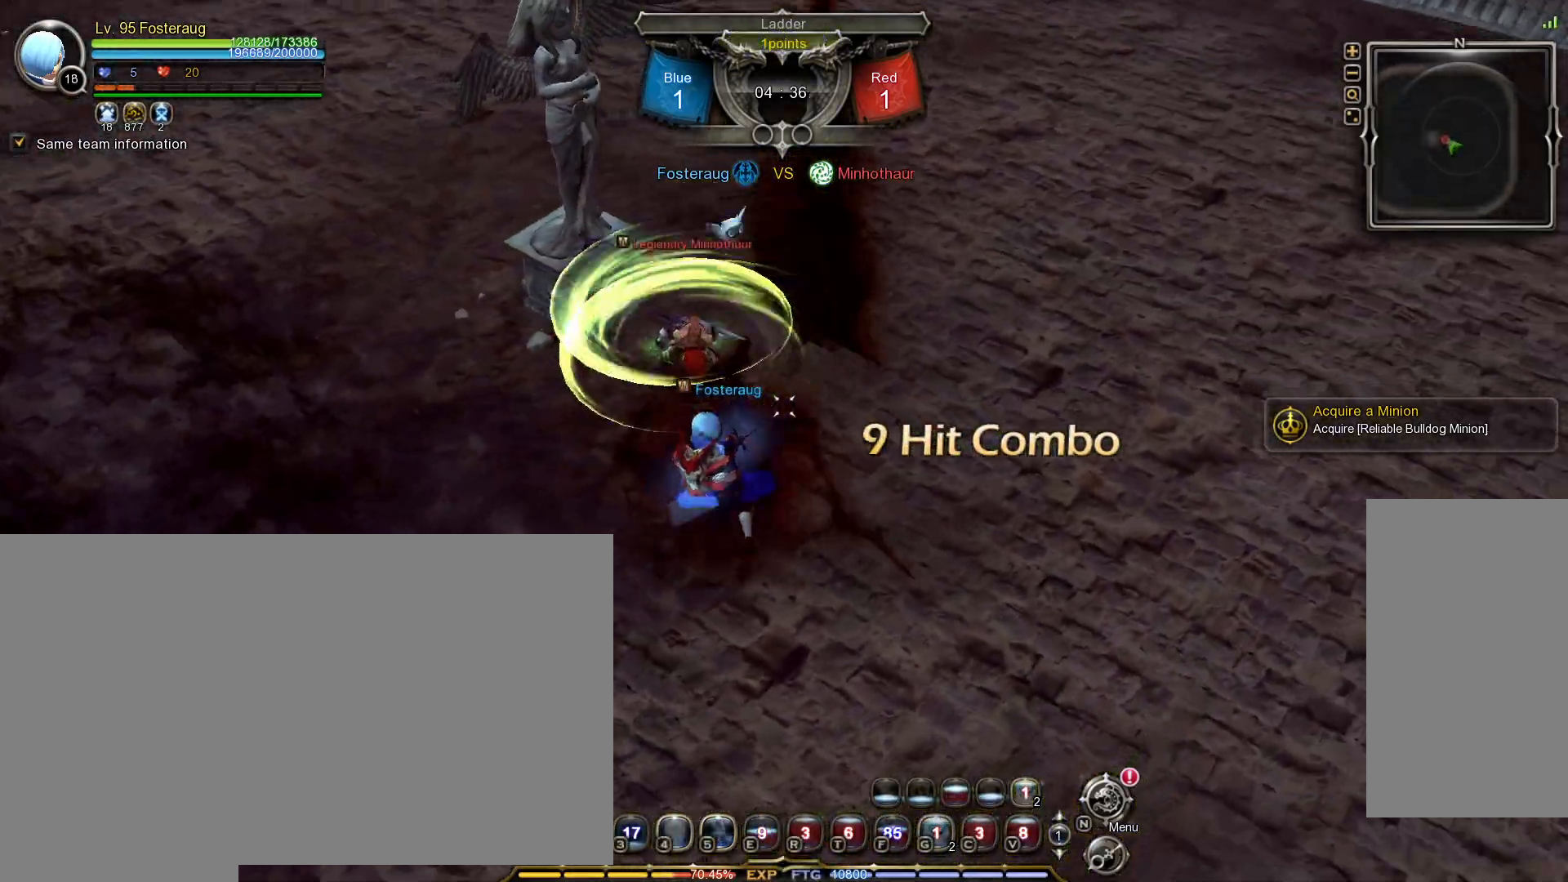
{"keys": ["w"], "mouse": [], "events": [[50, "mouse_left", "down"], [150, "mouse_left", "up"], [267, "w", "down"]]}
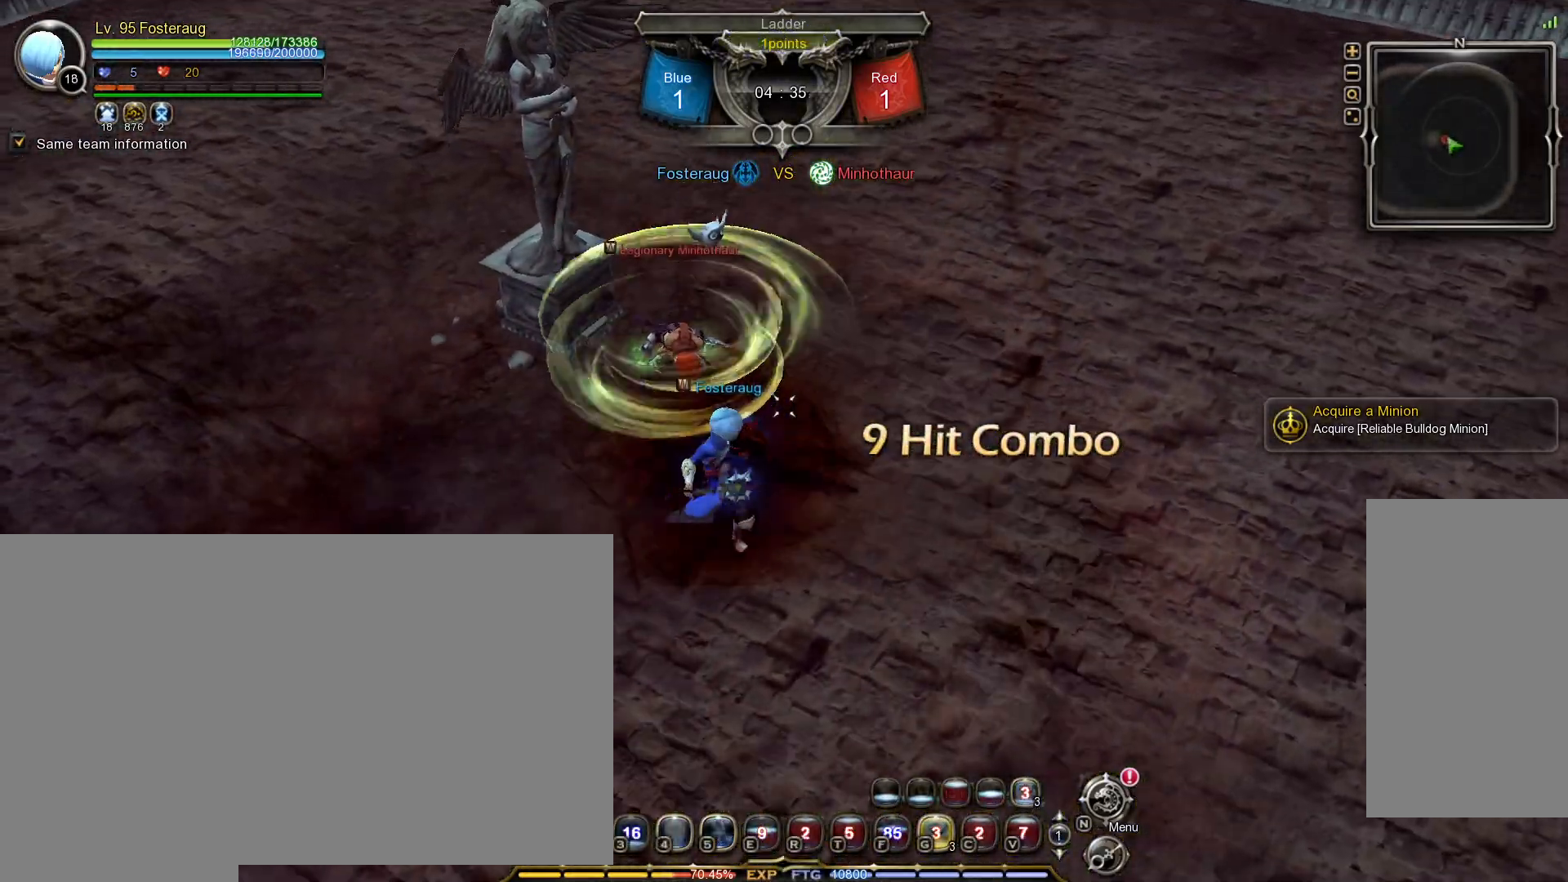
{"keys": [], "mouse": [], "events": [[267, "5", "down"], [317, "tilde", "down"], [350, "5", "up"], [417, "w", "up"], [450, "tilde", "up"]]}
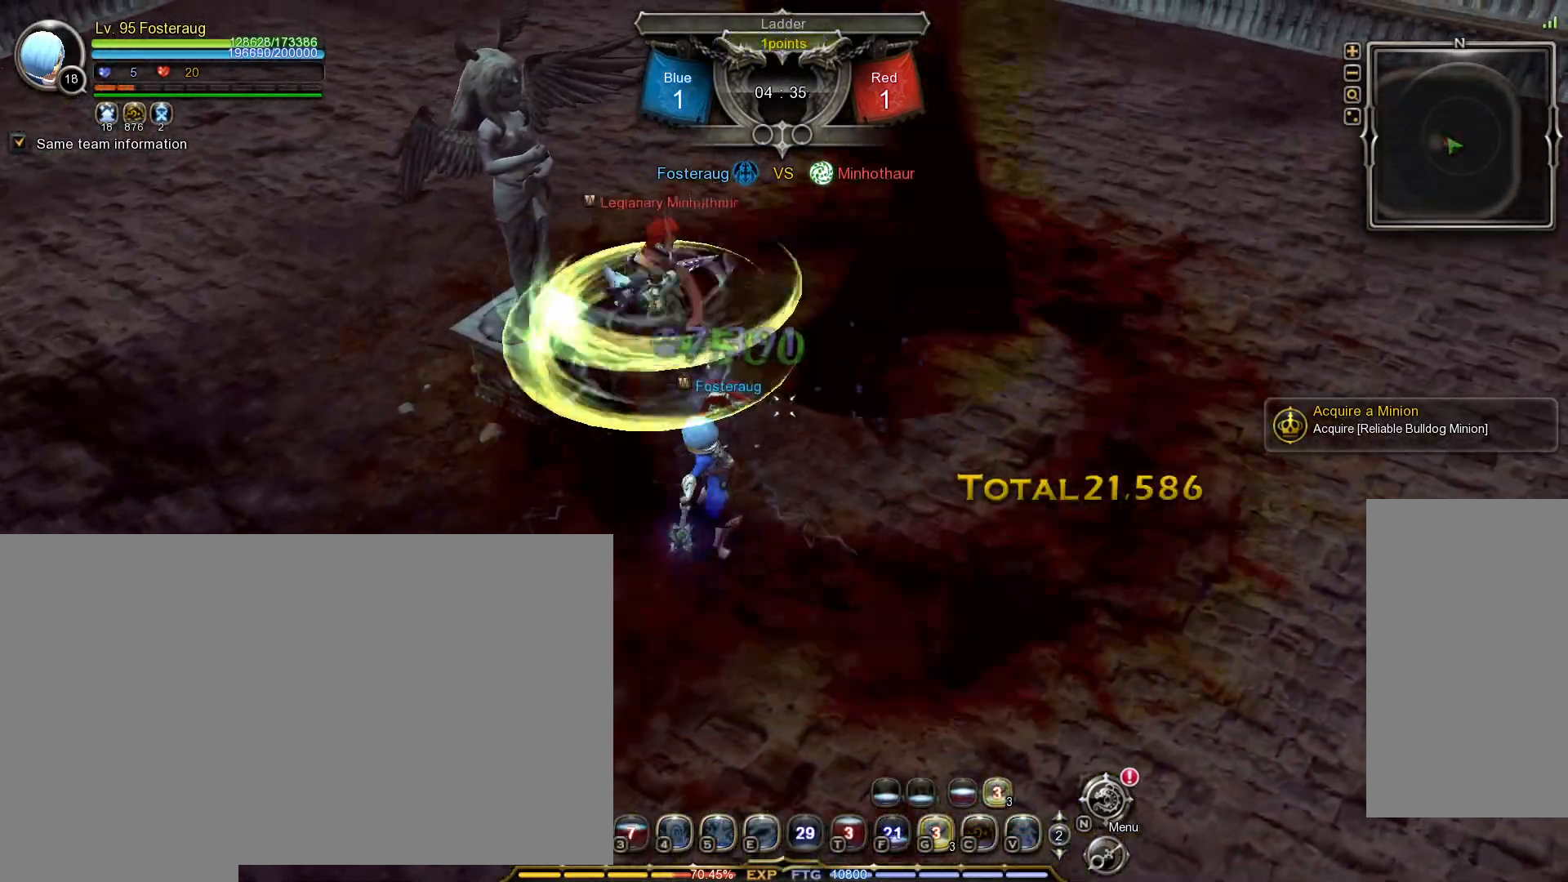
{"keys": ["s", "shift_l"], "mouse": ["right"], "events": [[150, "s", "down"], [150, "shift_l", "down"], [217, "mouse_right", "down"], [317, "mouse_right", "up"], [350, "mouse_right", "down"], [450, "mouse_right", "up"], [467, "mouse_right", "down"]]}
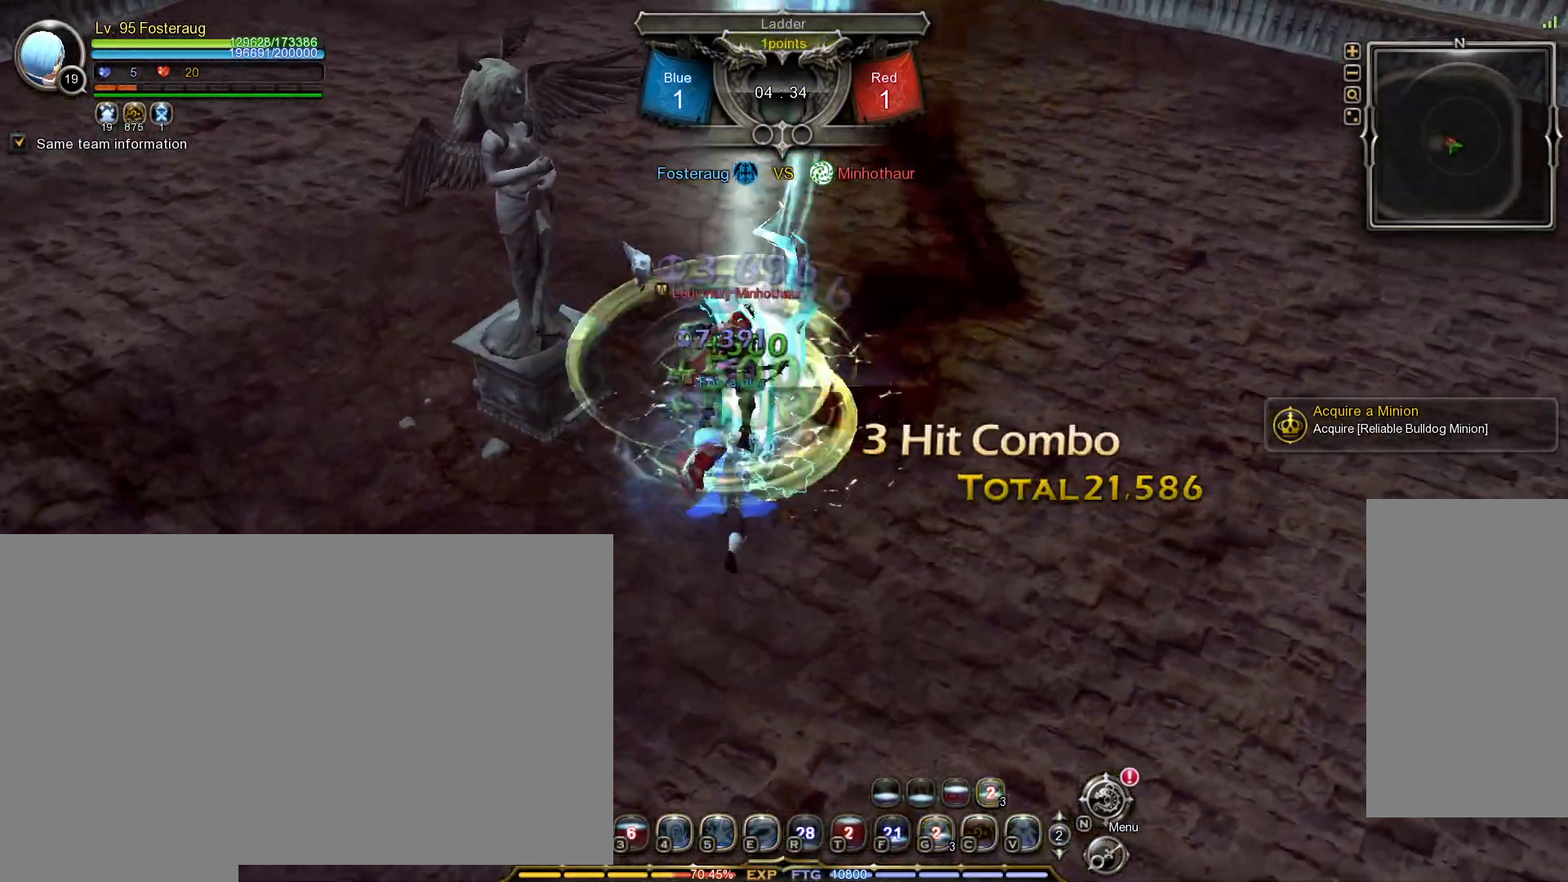
{"keys": [], "mouse": [], "events": [[67, "mouse_right", "up"], [83, "mouse_right", "down"], [200, "mouse_right", "up"], [217, "mouse_right", "down"], [317, "mouse_right", "up"], [367, "s", "up"], [367, "shift_l", "up"]]}
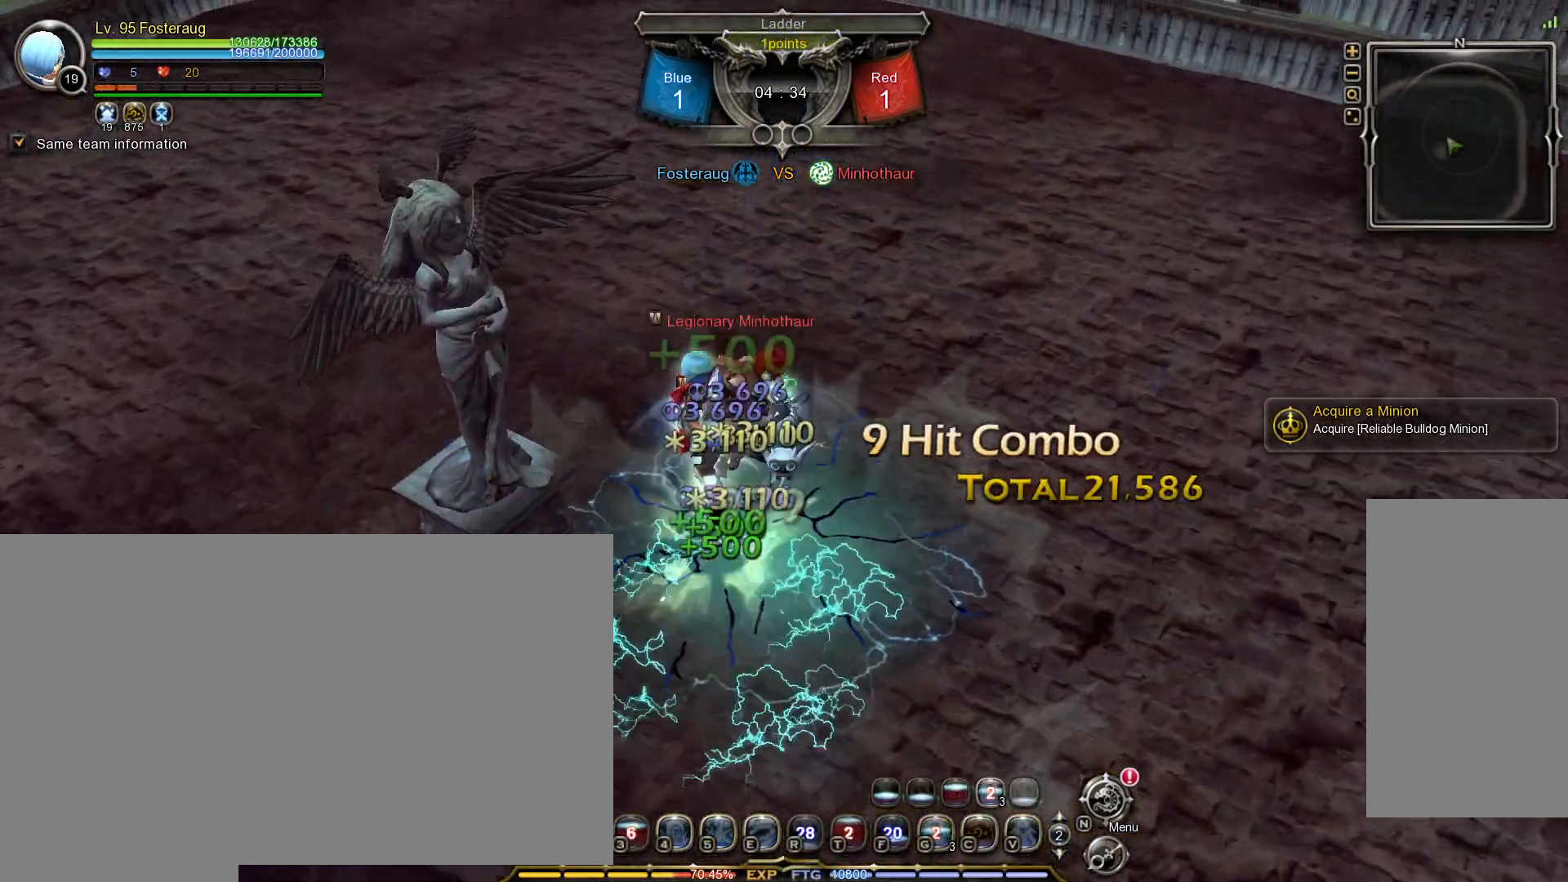
{"keys": [], "mouse": [], "events": [[300, "mouse_right", "down"], [467, "mouse_right", "up"]]}
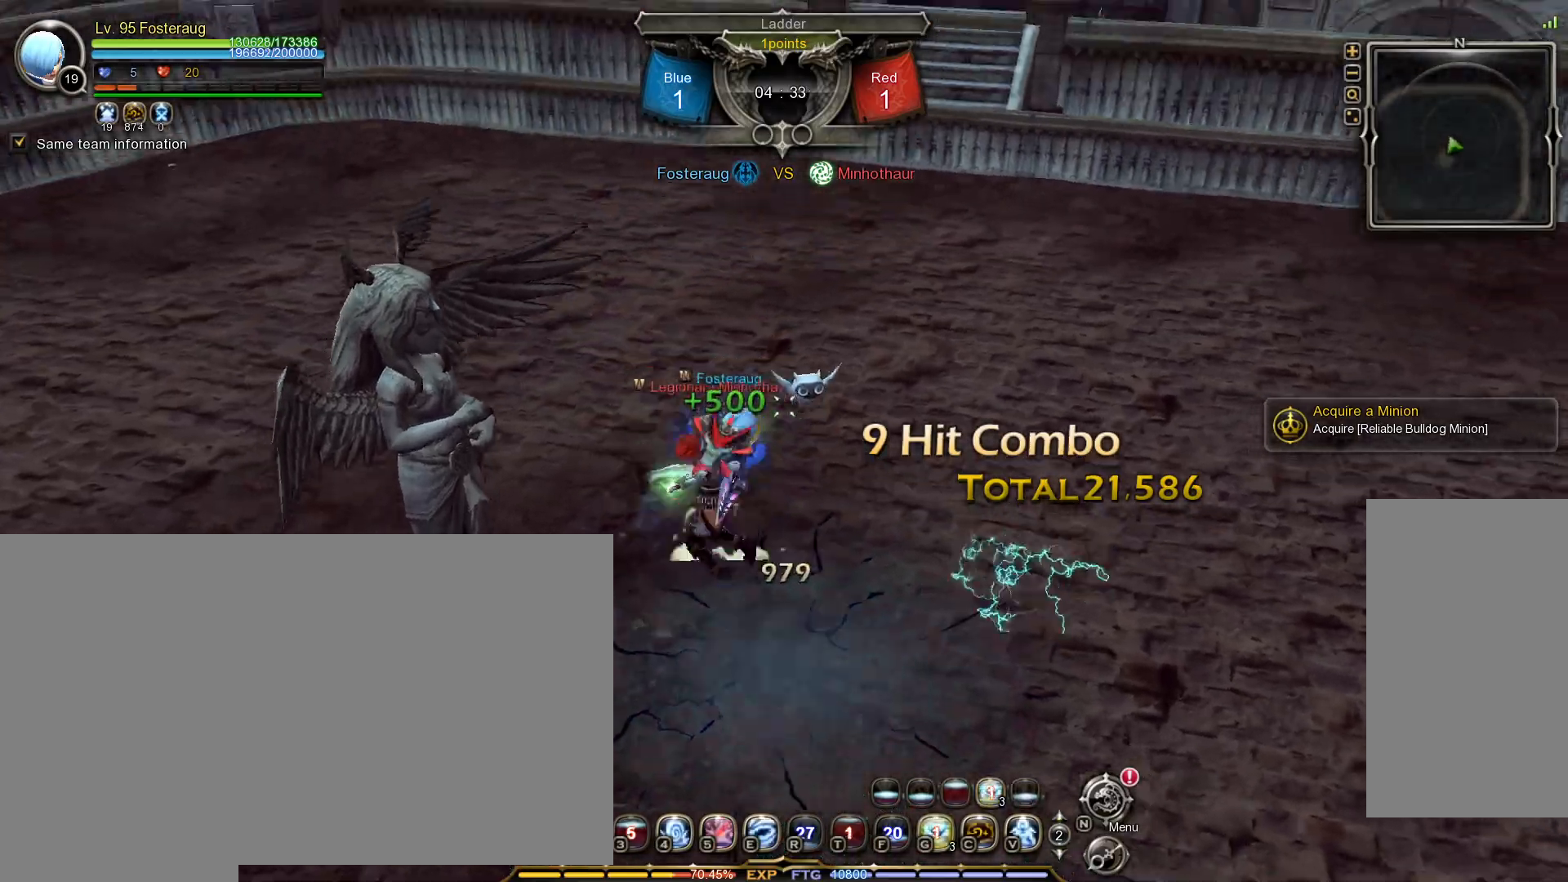
{"keys": [], "mouse": [], "events": [[33, "v", "down"], [100, "v", "up"], [150, "v", "down"], [250, "v", "up"]]}
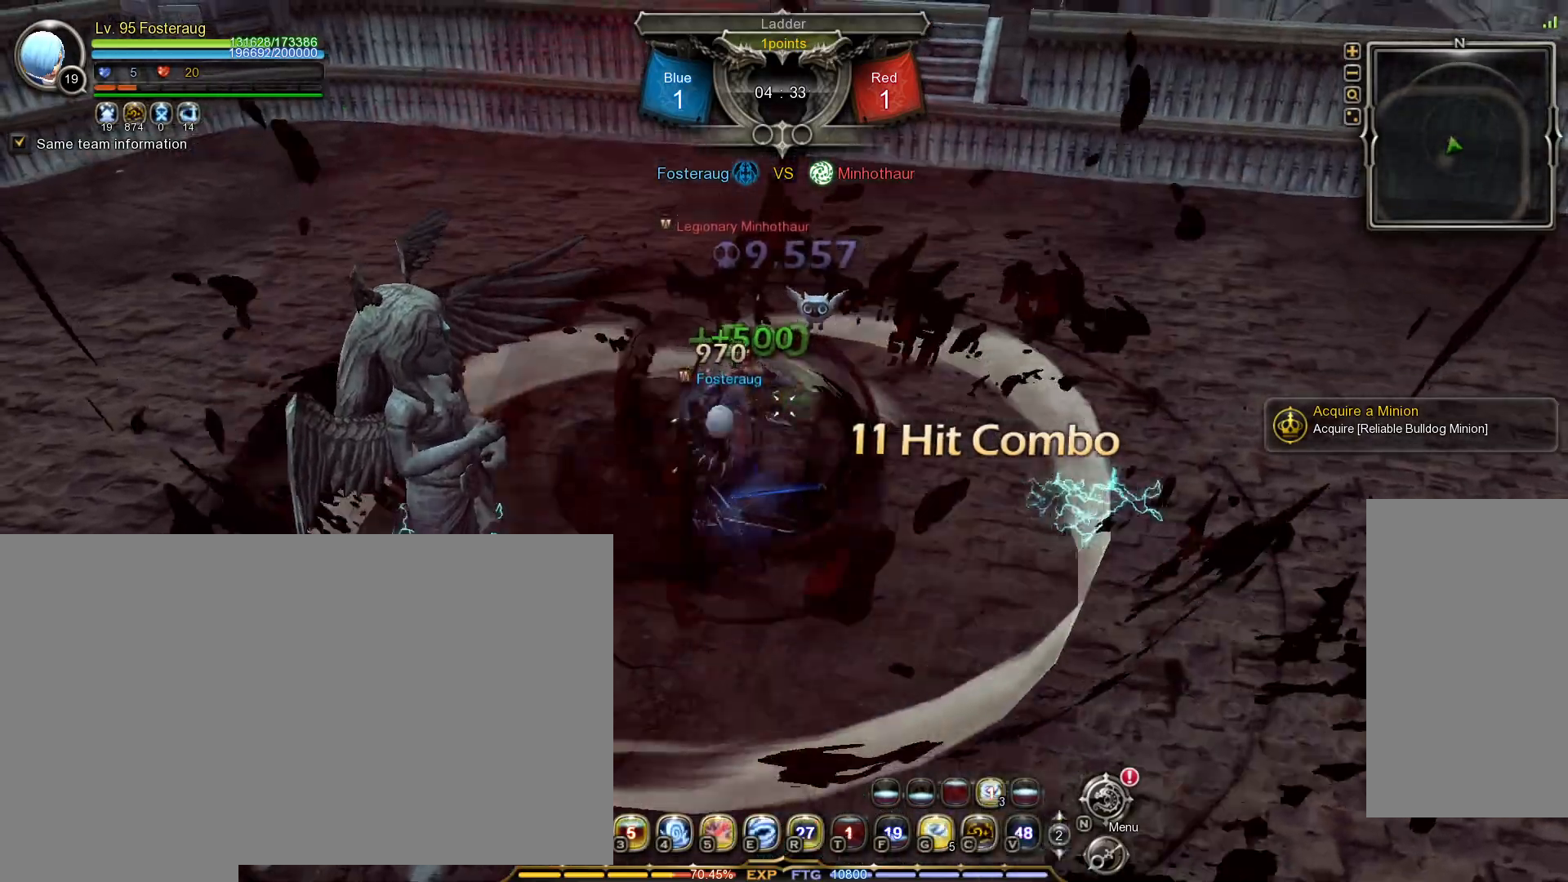
{"keys": [], "mouse": ["left"], "events": [[67, "g", "down"], [117, "g", "up"], [183, "g", "down"], [200, "mouse_left", "down"], [250, "g", "up"]]}
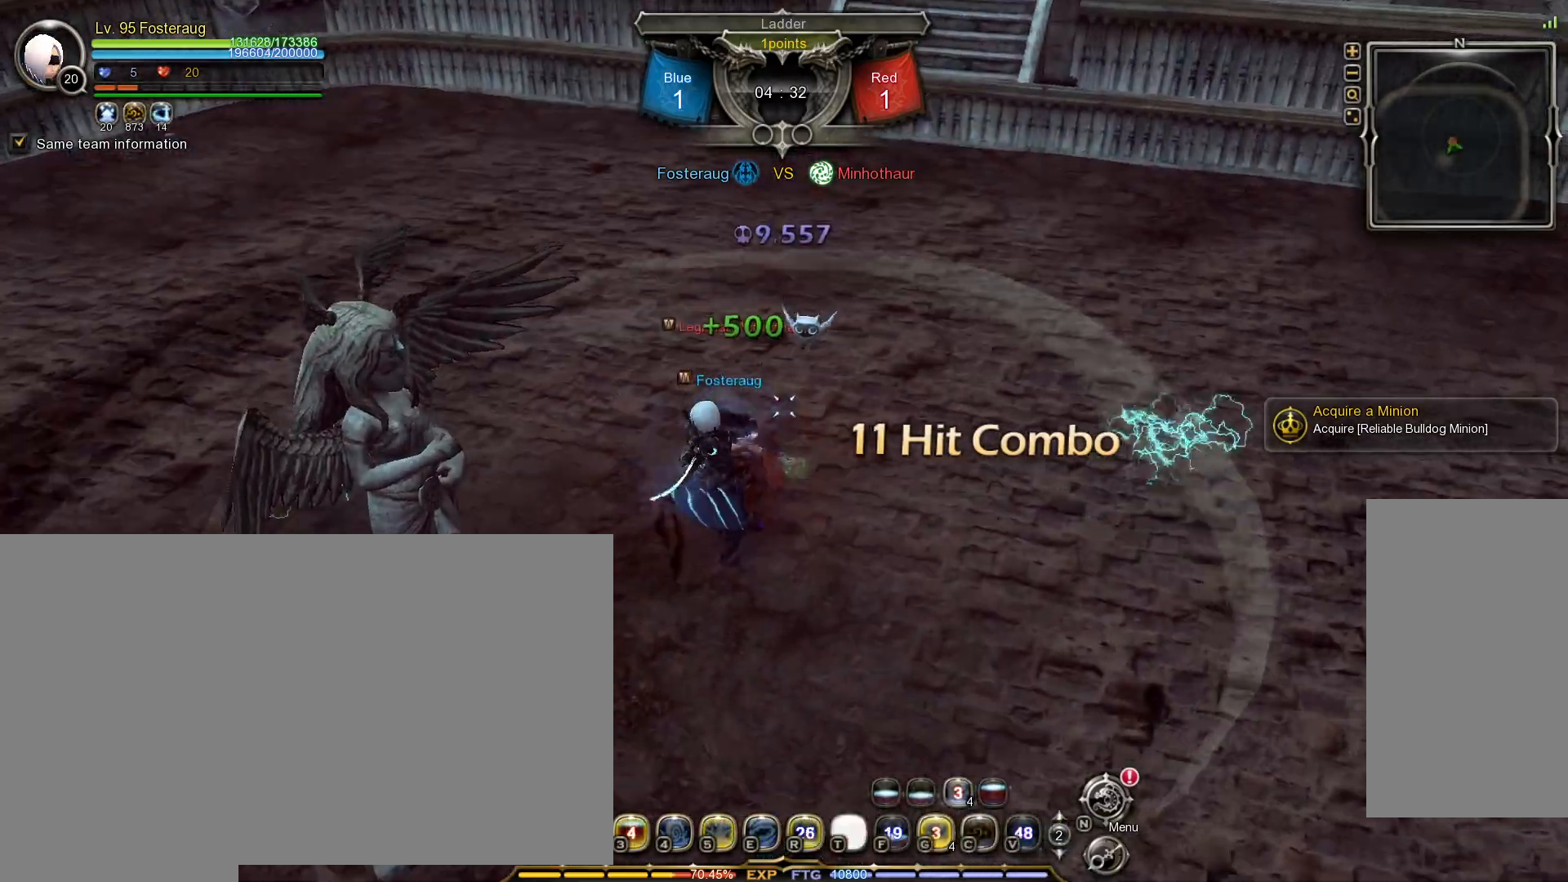
{"keys": [], "mouse": ["right"], "events": [[183, "2", "down"], [200, "mouse_left", "up"], [283, "2", "up"], [283, "mouse_right", "down"], [300, "tilde", "down"], [383, "tilde", "up"]]}
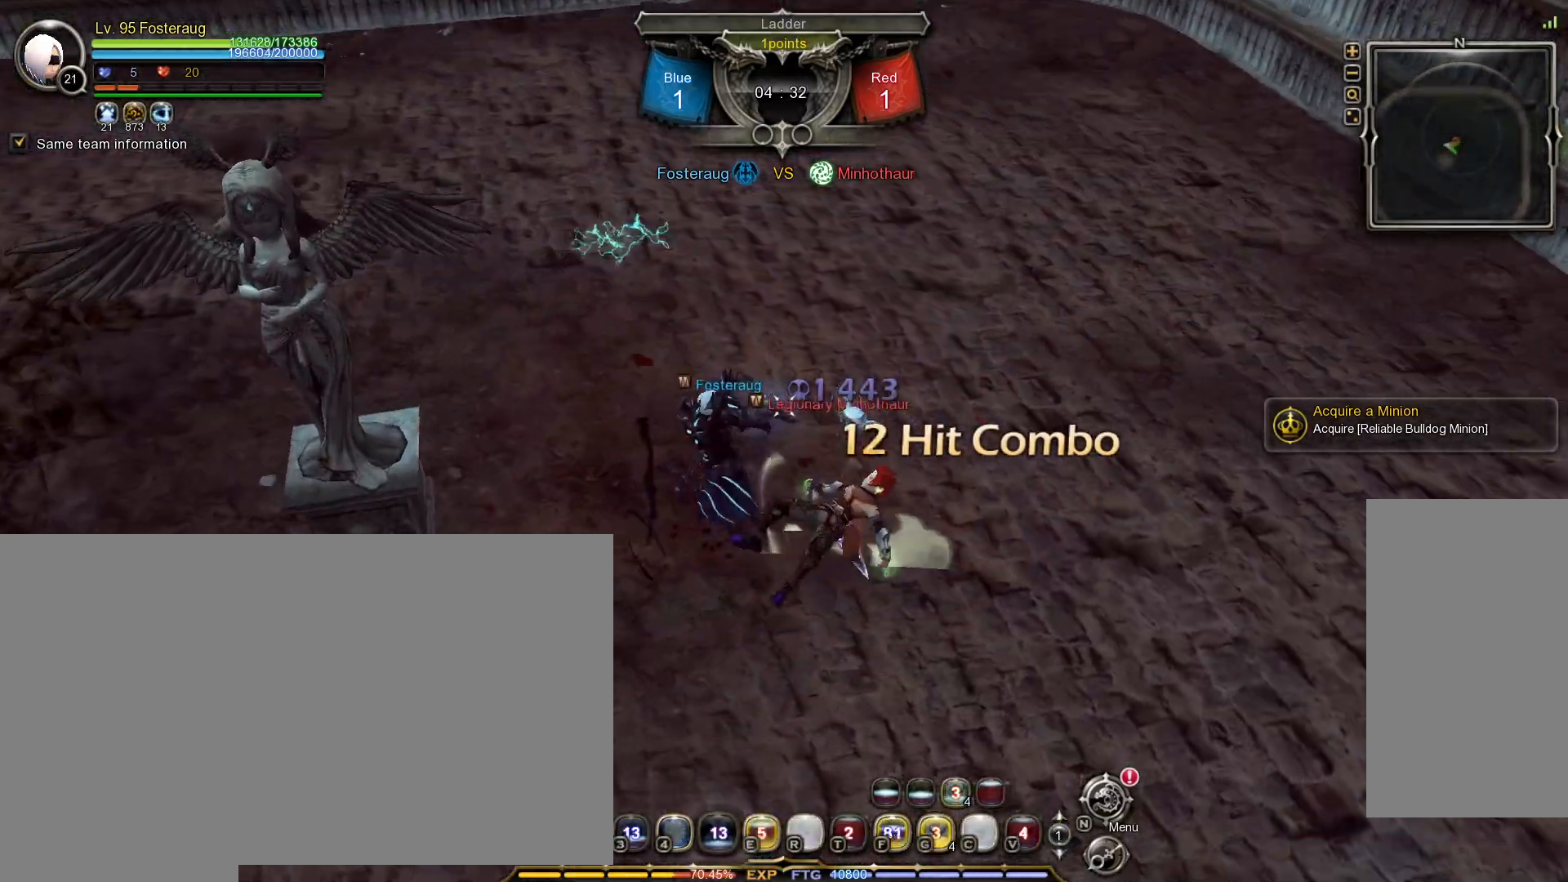
{"keys": ["r"], "mouse": [], "events": [[300, "mouse_right", "up"], [483, "r", "down"]]}